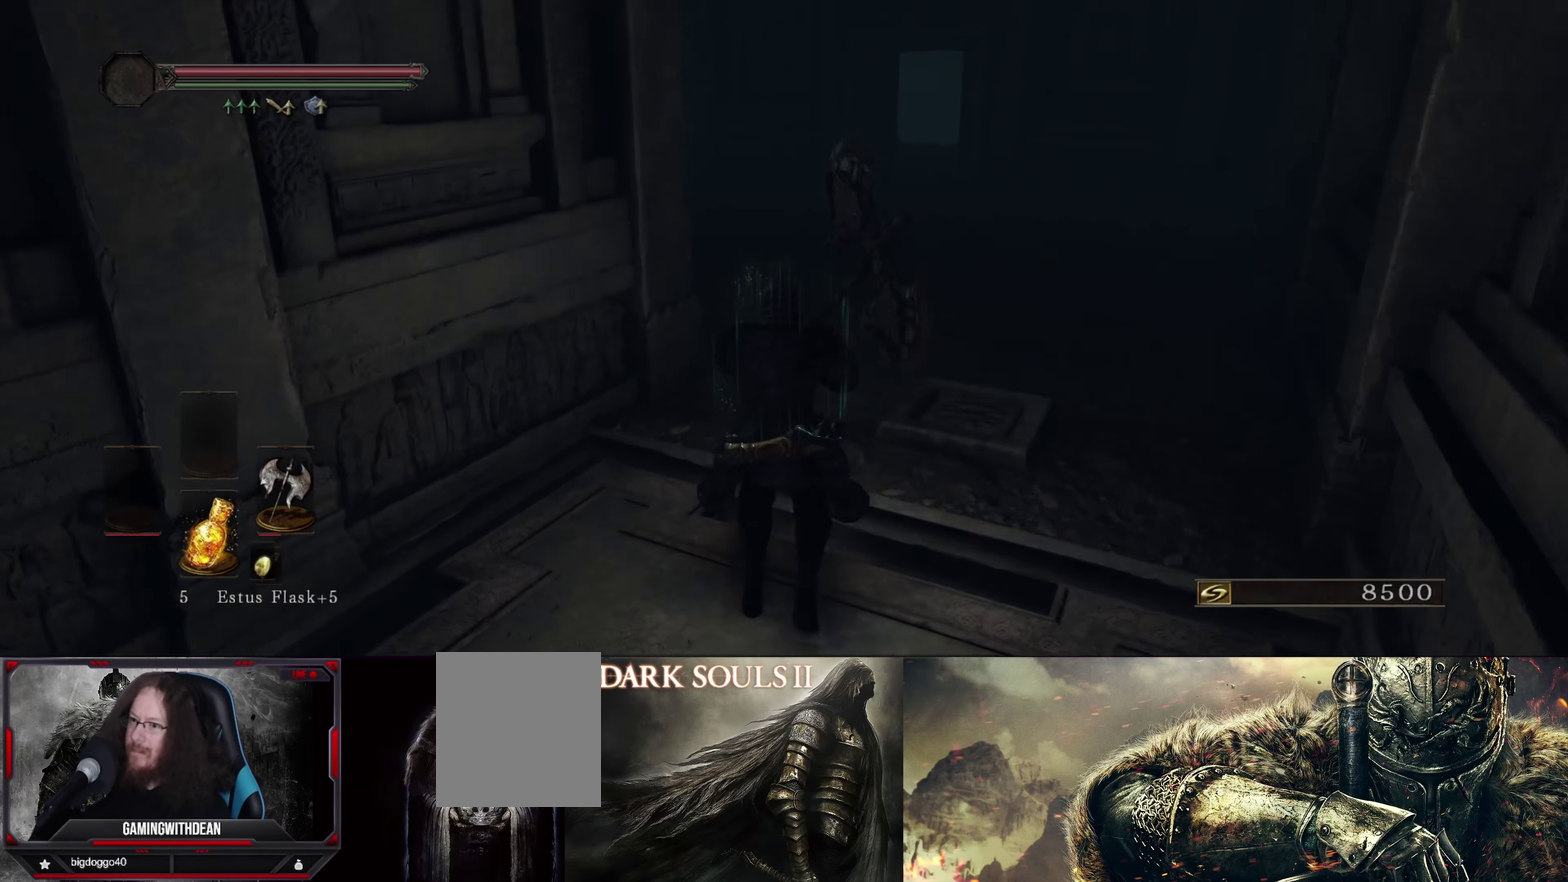
Gameplay with a controller (Xbox layout); each line is a JSON object with the inputs held at the frame after it (dt_ms = milliseconds from this image to that frame). "events" lists button and stick changes between this image and that frame as [ms after this image, input, new state], when the widget could be followed in between. Not read: L3 R1 R3.
{"dt_ms": 800, "buttons": [], "left_stick": "up-right", "right_stick": "up-left", "events": [[550, "left_stick", "up-right"], [767, "right_stick", "up-left"]]}
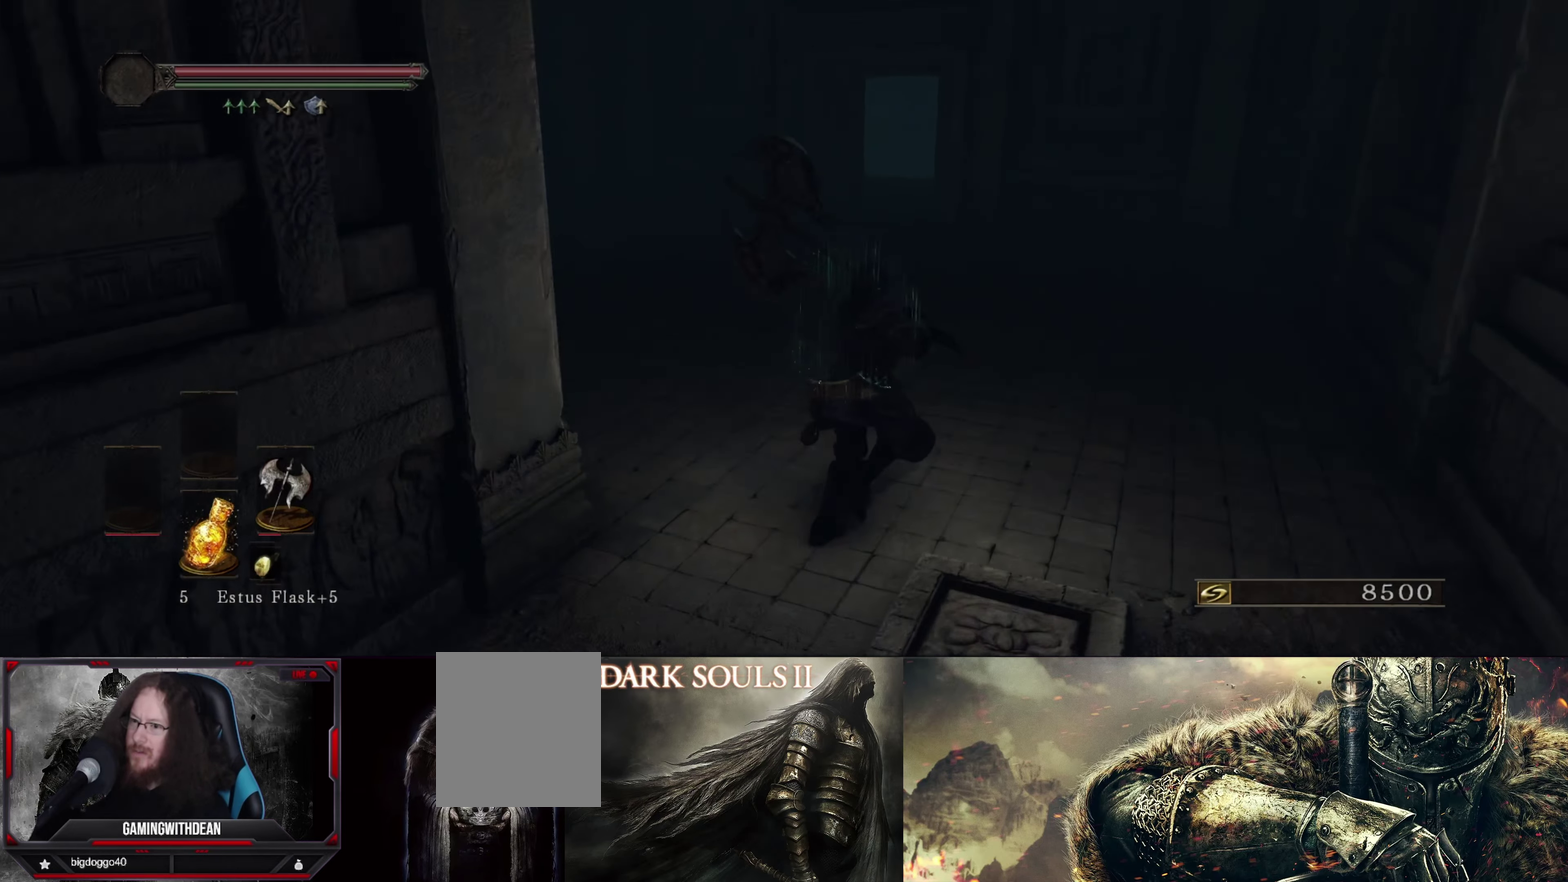
{"dt_ms": 400, "buttons": [], "left_stick": "up-right", "right_stick": "left", "events": [[133, "right_stick", "left"]]}
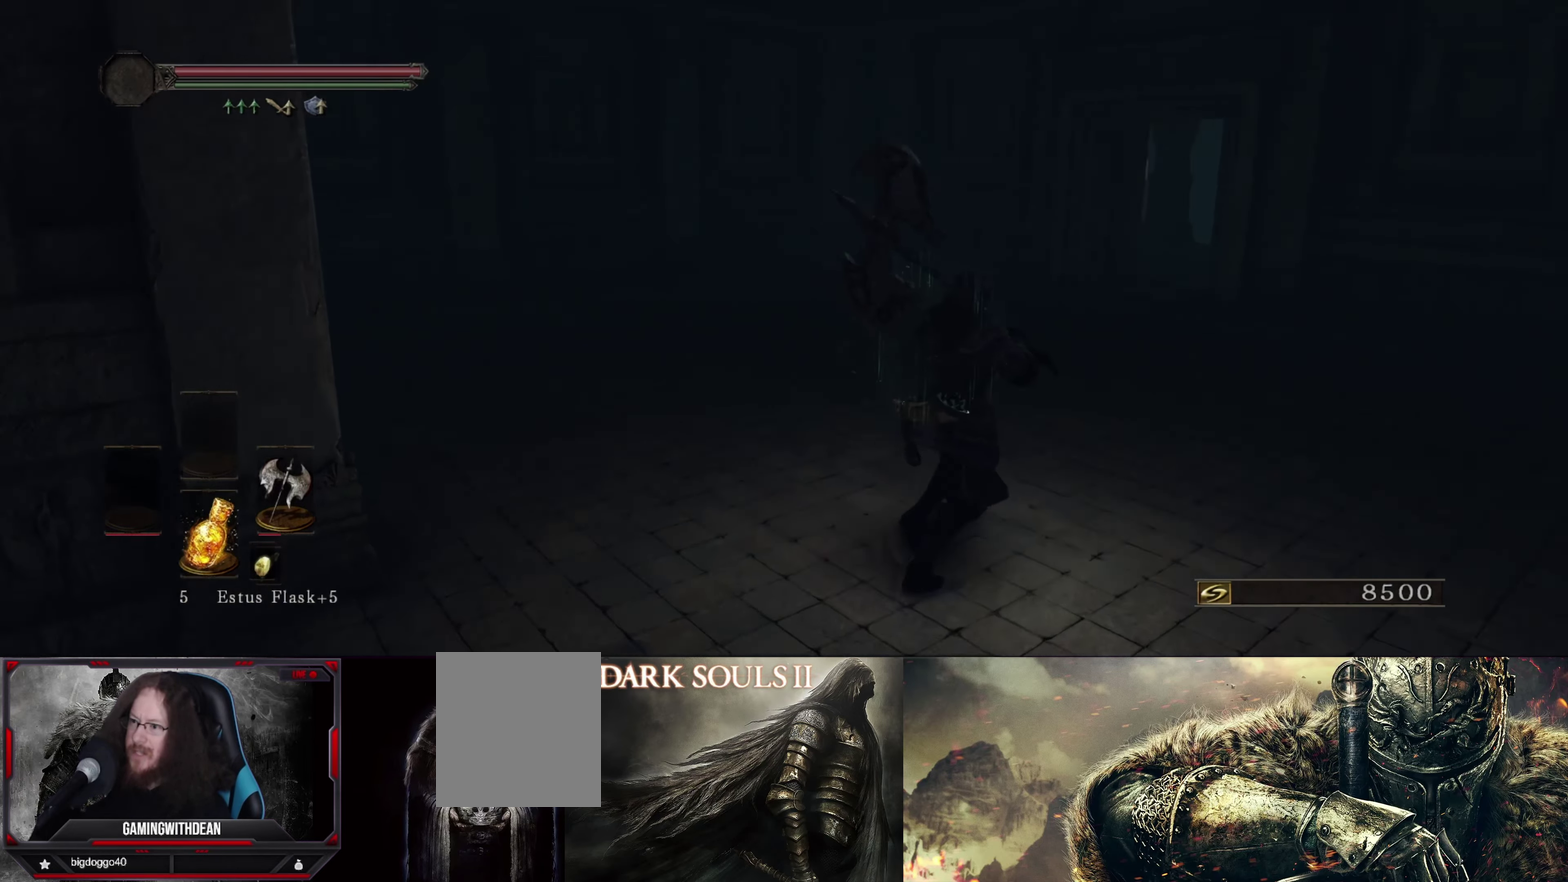
{"dt_ms": 300, "buttons": [], "left_stick": "up-right", "right_stick": "center", "events": [[200, "right_stick", "center"]]}
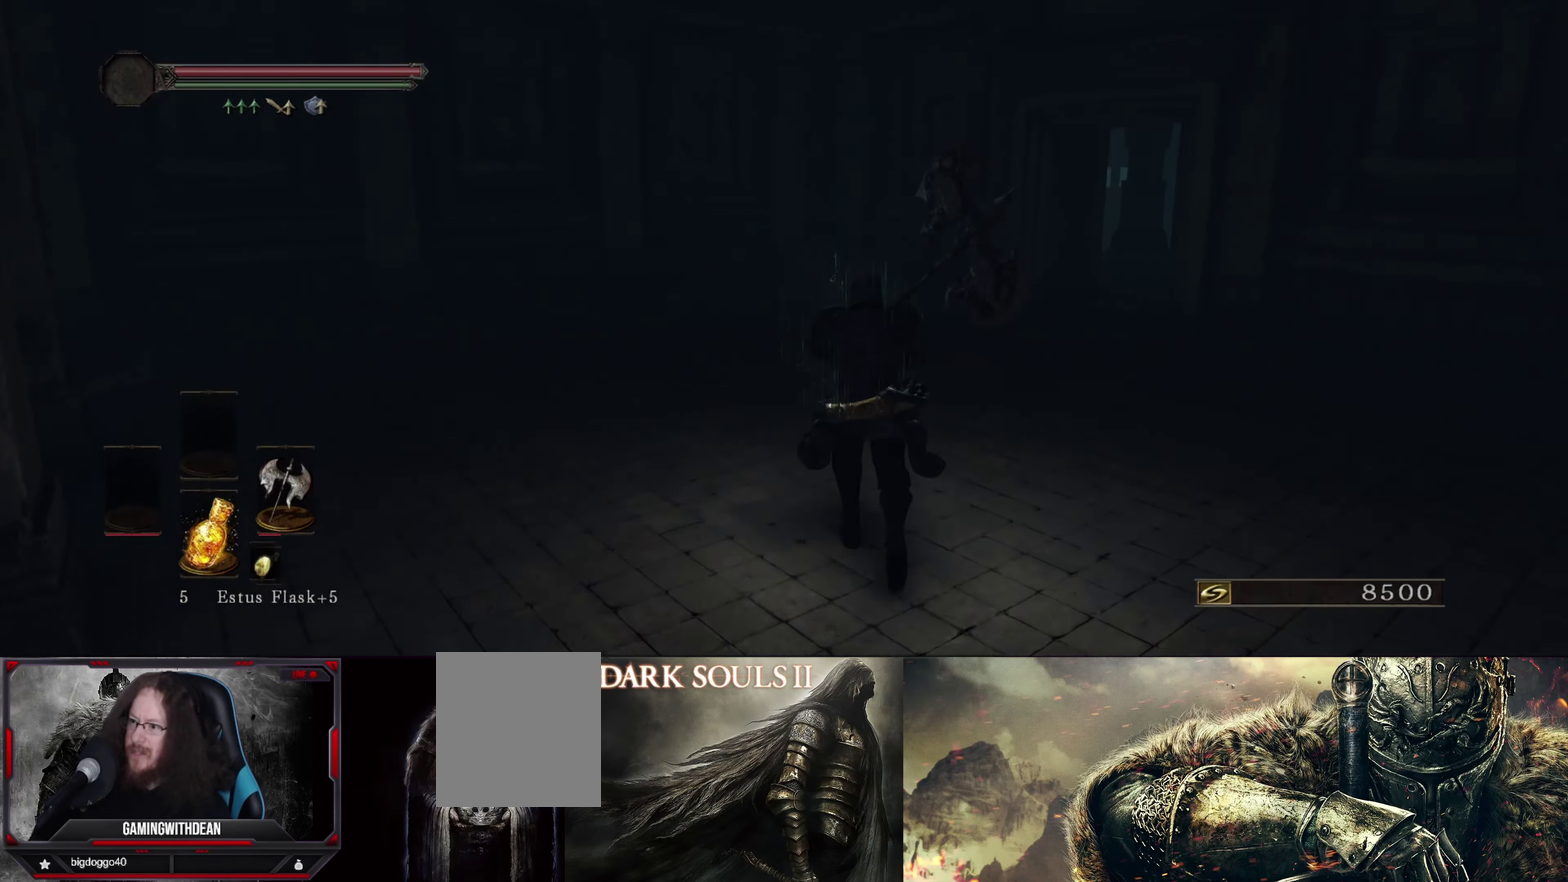
{"dt_ms": 300, "buttons": [], "left_stick": "up-right", "right_stick": "right", "events": [[33, "left_stick", "up"], [267, "left_stick", "up-right"], [300, "right_stick", "right"]]}
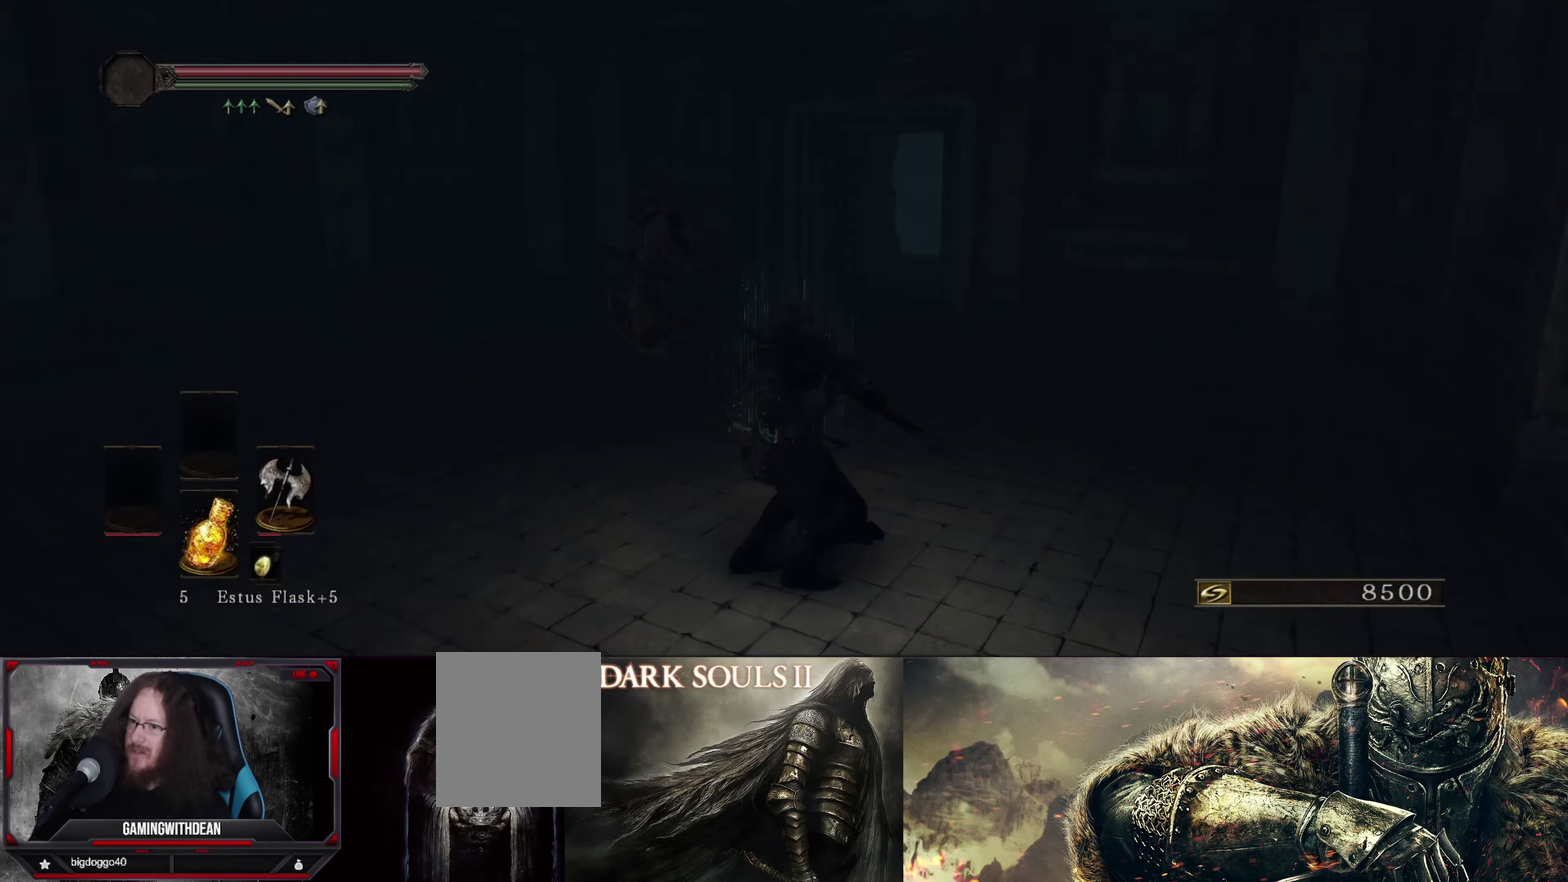
{"dt_ms": 400, "buttons": [], "left_stick": "up-right", "right_stick": "right", "events": [[33, "left_stick", "right"], [83, "left_stick", "up-right"], [200, "left_stick", "up"], [400, "left_stick", "up-right"]]}
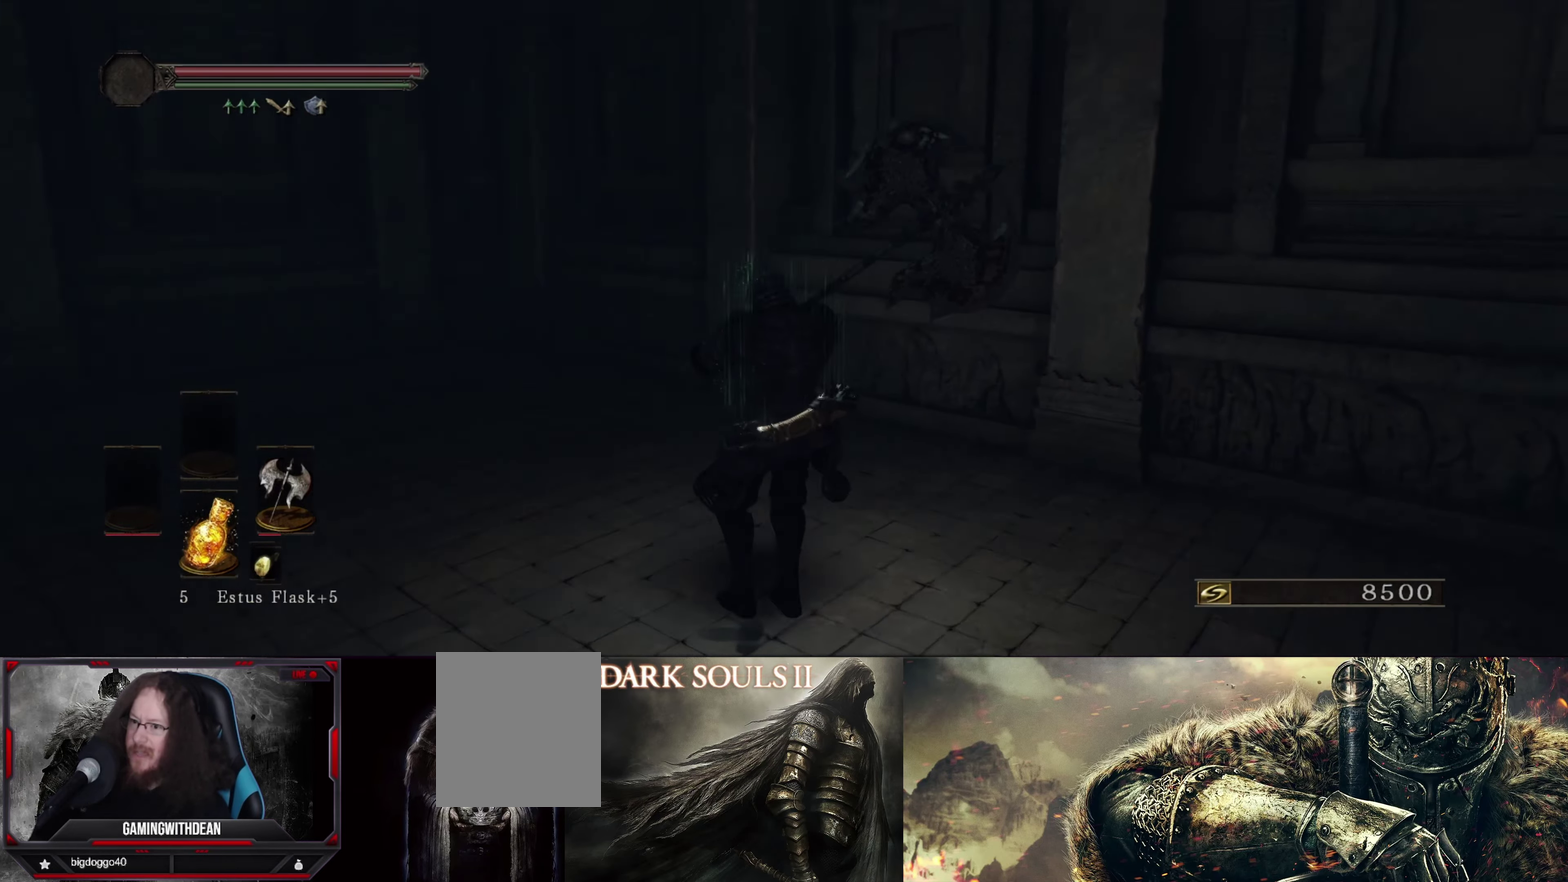
{"dt_ms": 500, "buttons": [], "left_stick": "up-left", "right_stick": "center", "events": [[150, "left_stick", "up"], [183, "right_stick", "center"], [317, "left_stick", "up-left"]]}
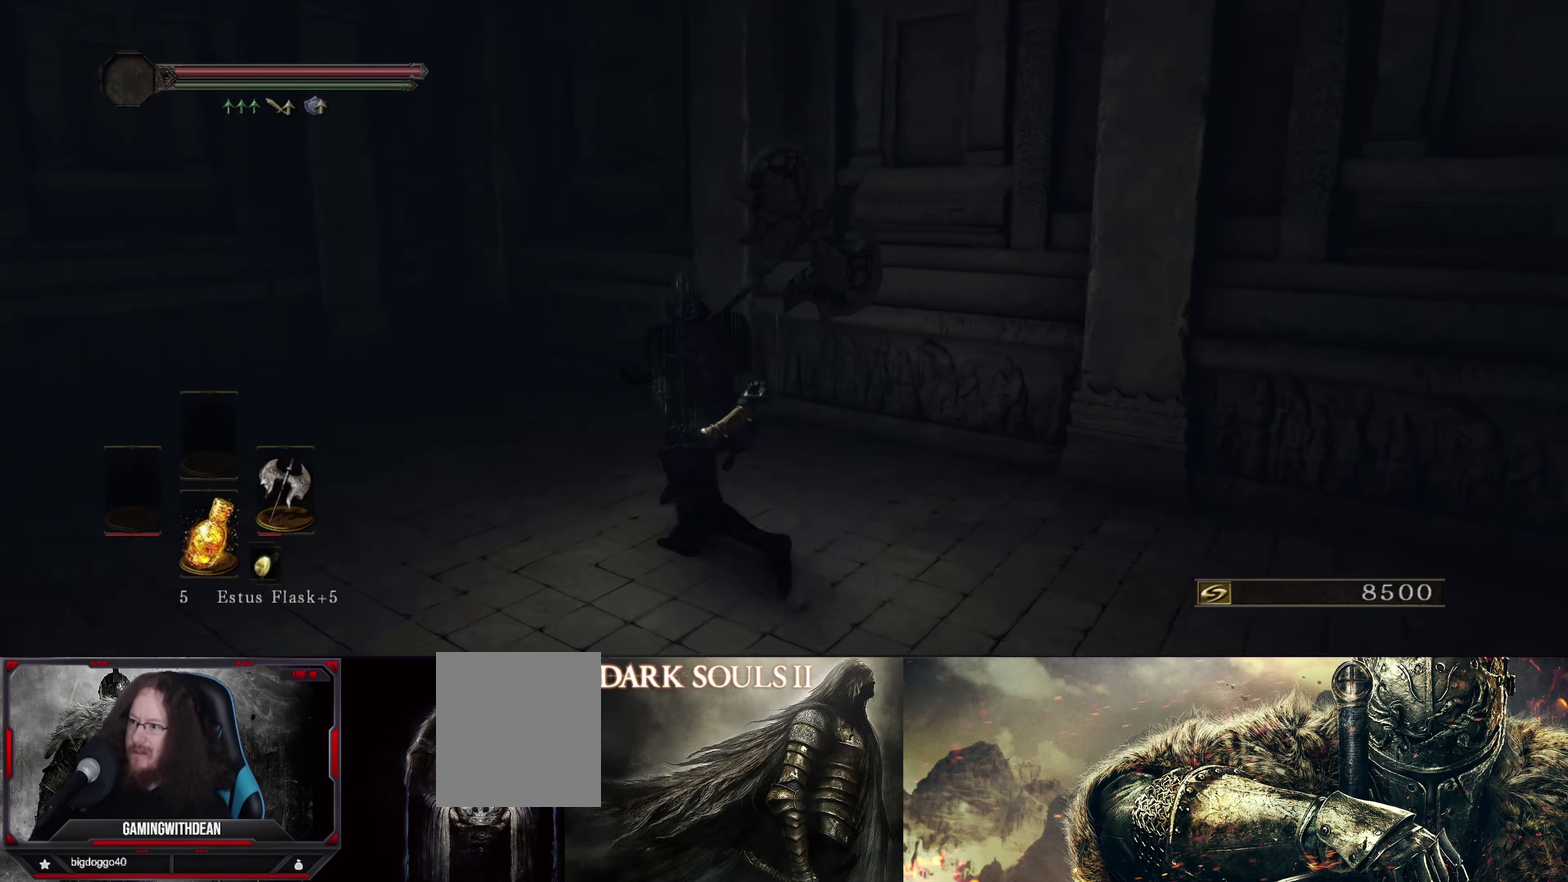
{"dt_ms": 600, "buttons": [], "left_stick": "up-right", "right_stick": "right", "events": [[267, "right_stick", "right"], [483, "left_stick", "up"], [550, "left_stick", "up-right"]]}
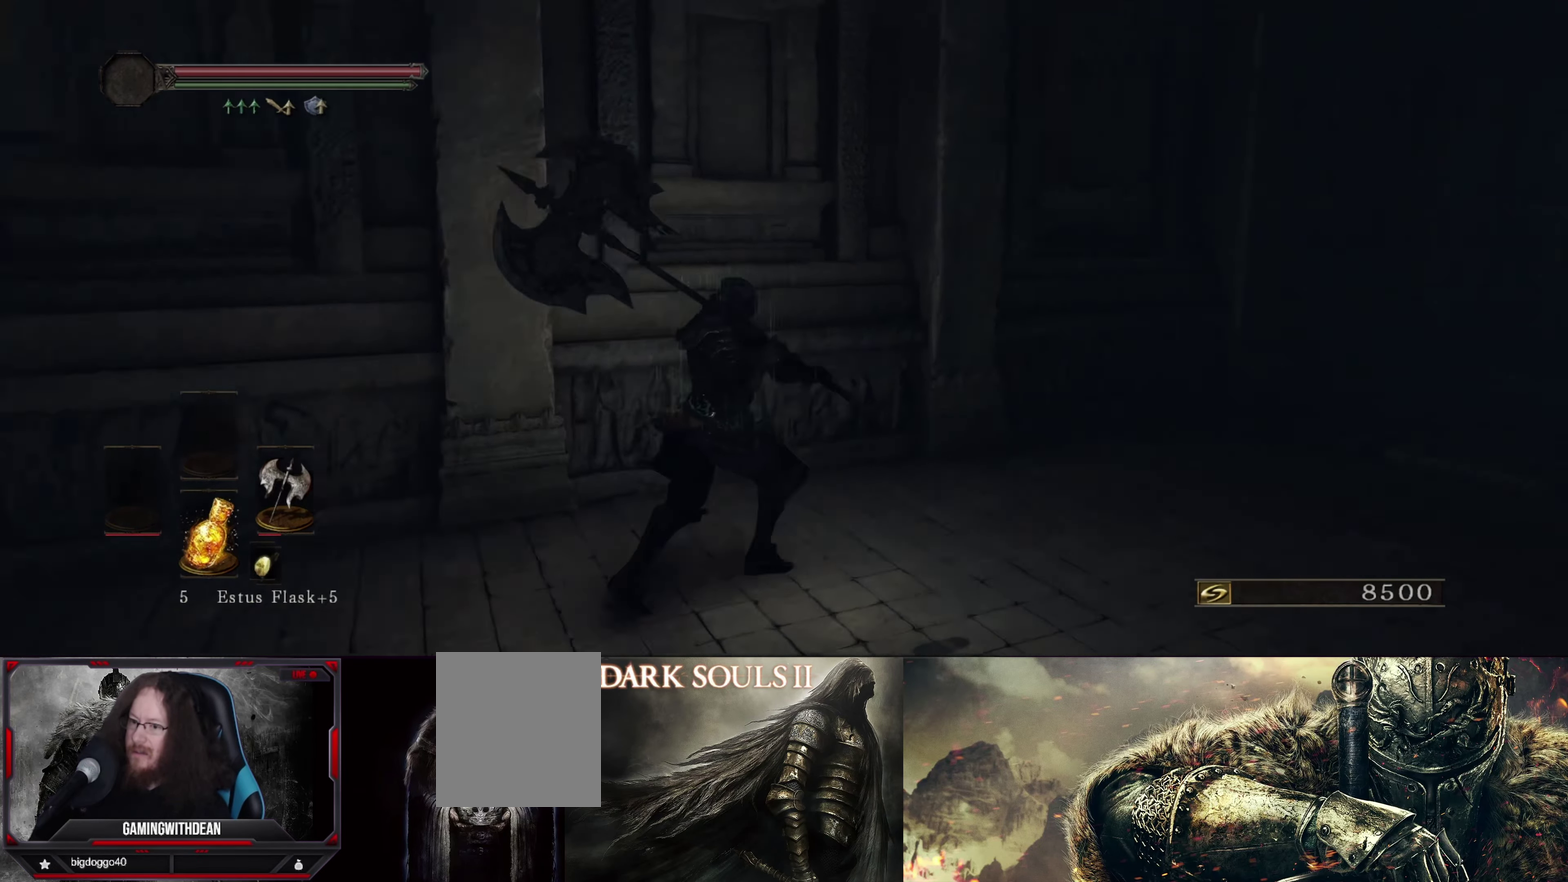
{"dt_ms": 600, "buttons": [], "left_stick": "up-right", "right_stick": "center", "events": [[550, "right_stick", "center"]]}
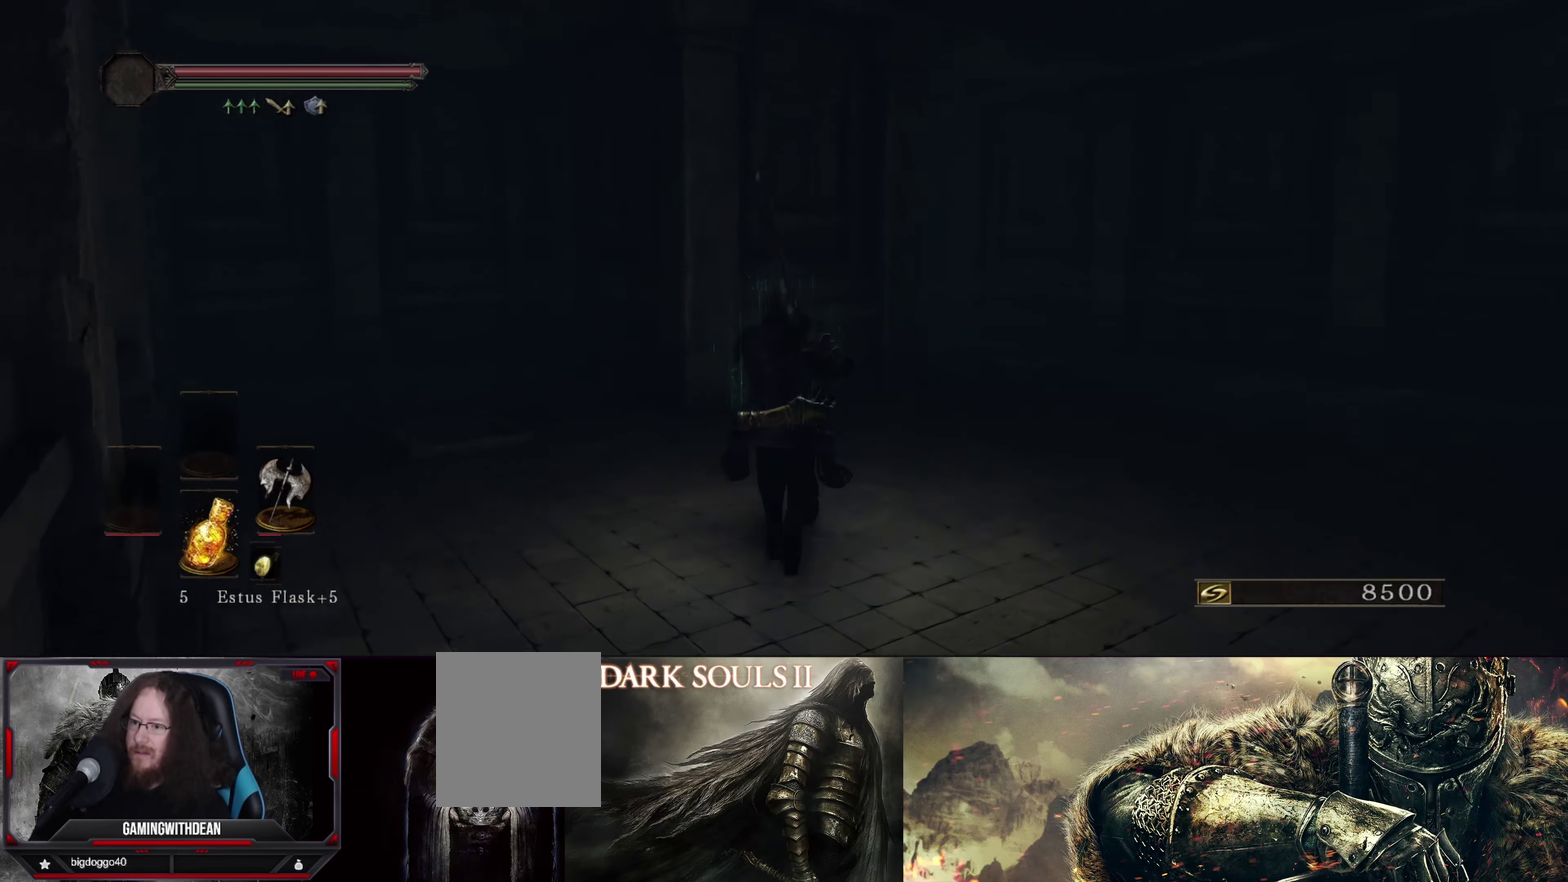
{"dt_ms": 300, "buttons": [], "left_stick": "up", "right_stick": "center", "events": [[100, "left_stick", "up"], [150, "left_stick", "up-right"], [200, "left_stick", "up"]]}
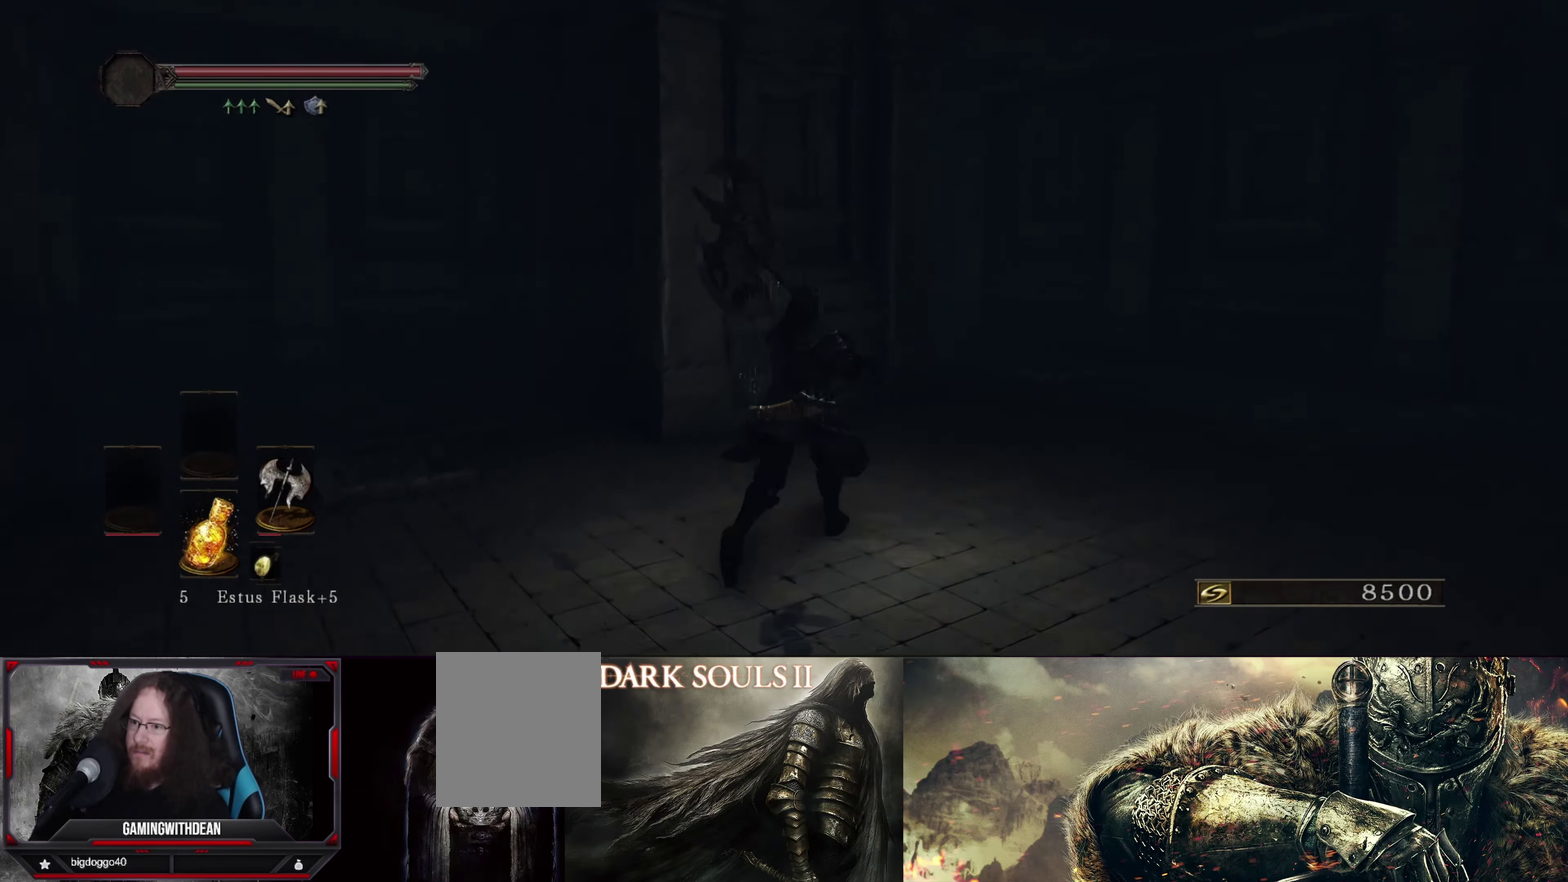
{"dt_ms": 600, "buttons": [], "left_stick": "up-right", "right_stick": "left", "events": [[34, "left_stick", "up-right"], [134, "right_stick", "down-right"], [334, "right_stick", "center"], [584, "right_stick", "left"]]}
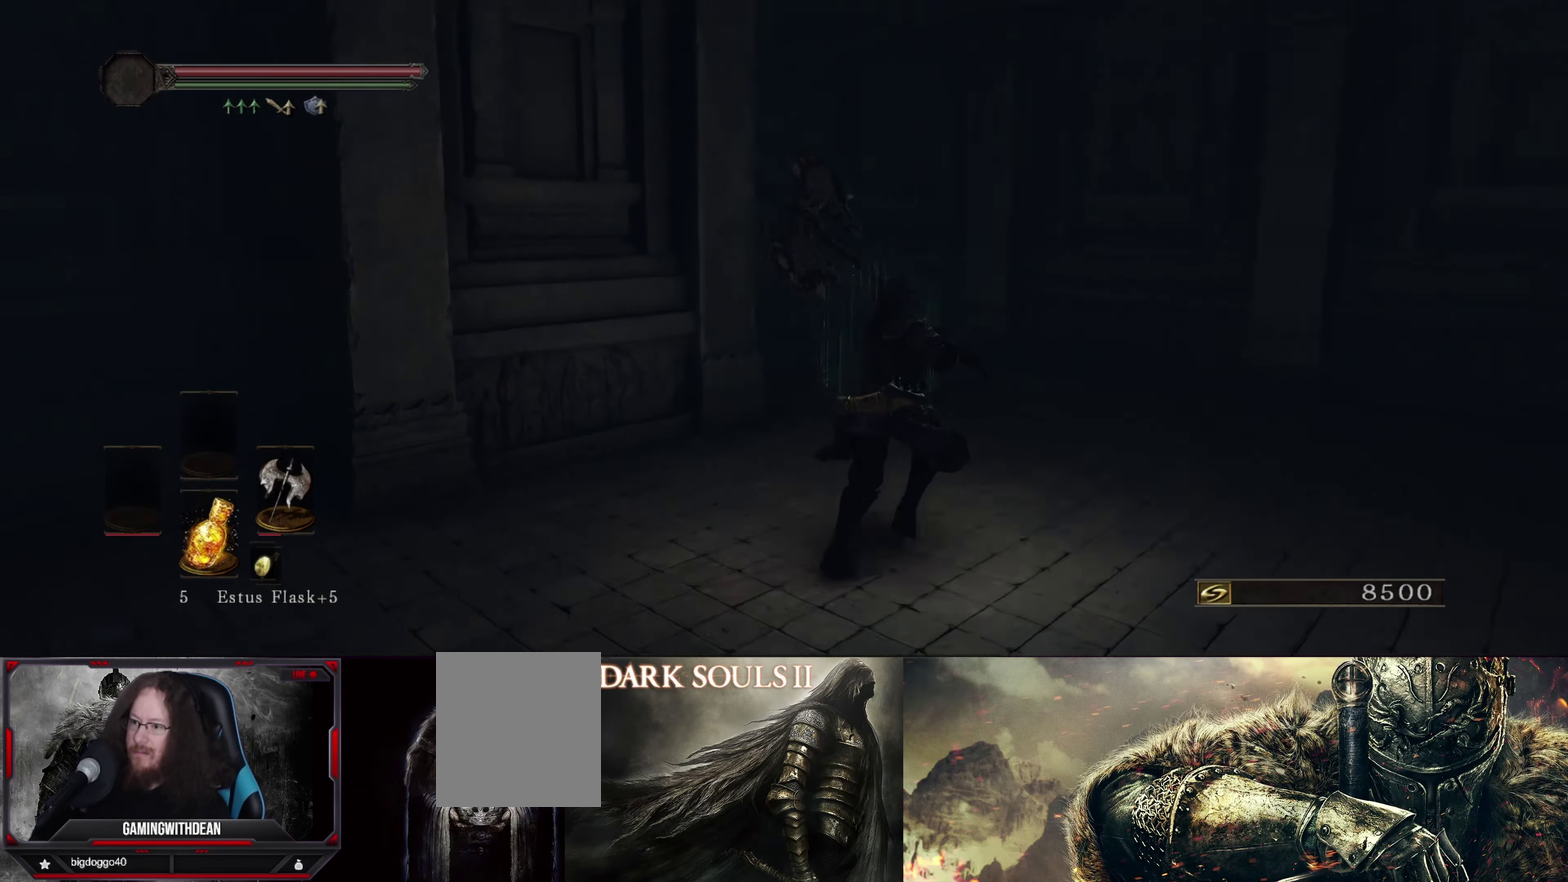
{"dt_ms": 600, "buttons": [], "left_stick": "up-right", "right_stick": "down-left", "events": [[267, "right_stick", "center"], [534, "right_stick", "left"], [600, "right_stick", "down-left"]]}
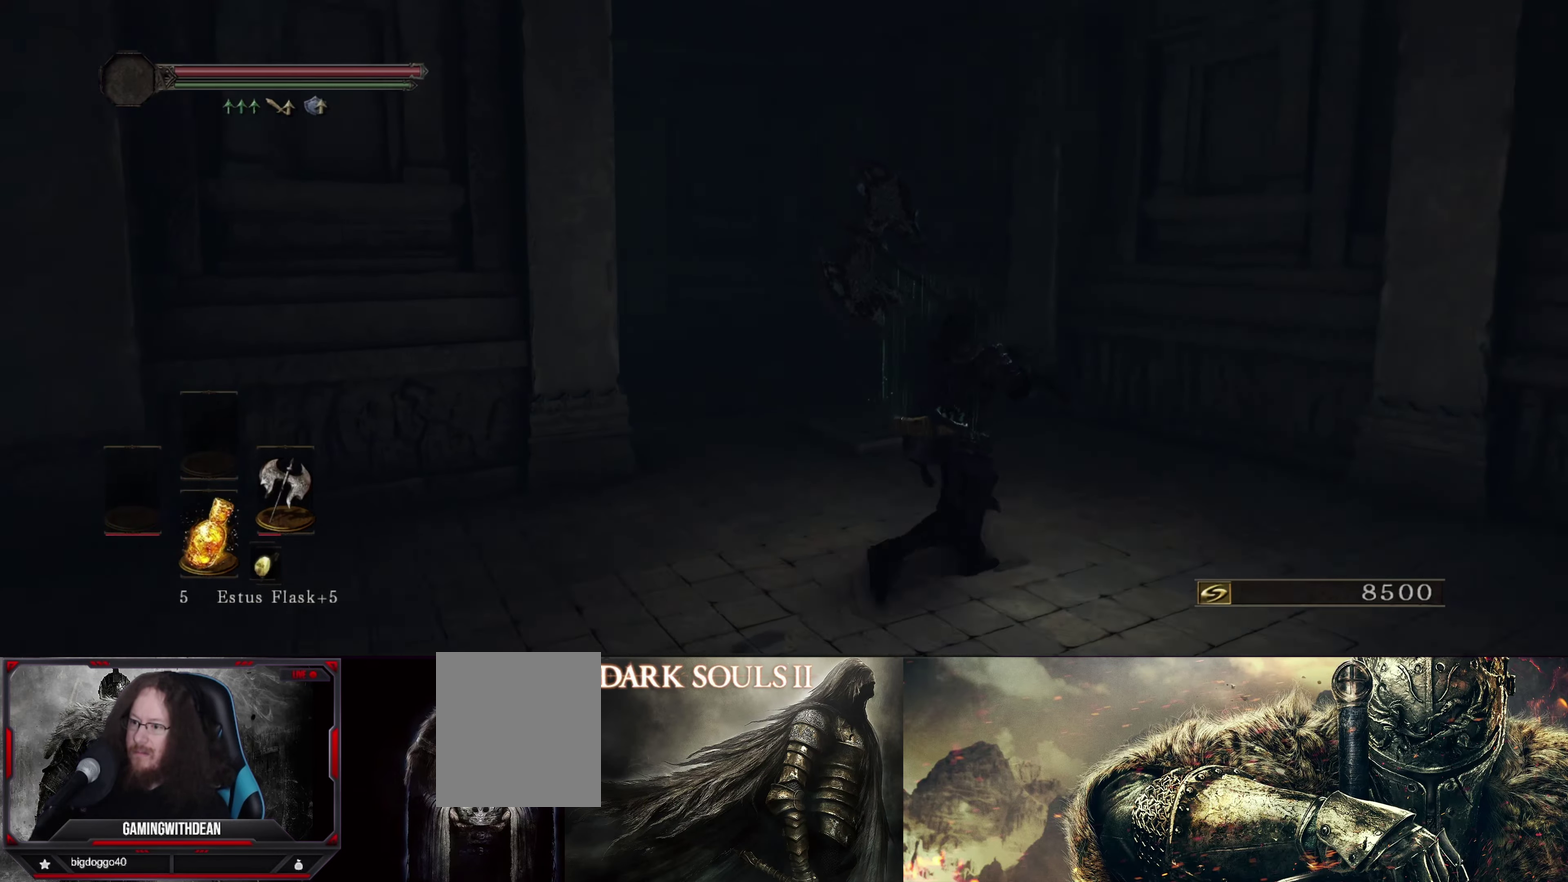
{"dt_ms": 500, "buttons": [], "left_stick": "center", "right_stick": "center", "events": [[217, "right_stick", "center"], [267, "left_stick", "up"], [434, "left_stick", "center"]]}
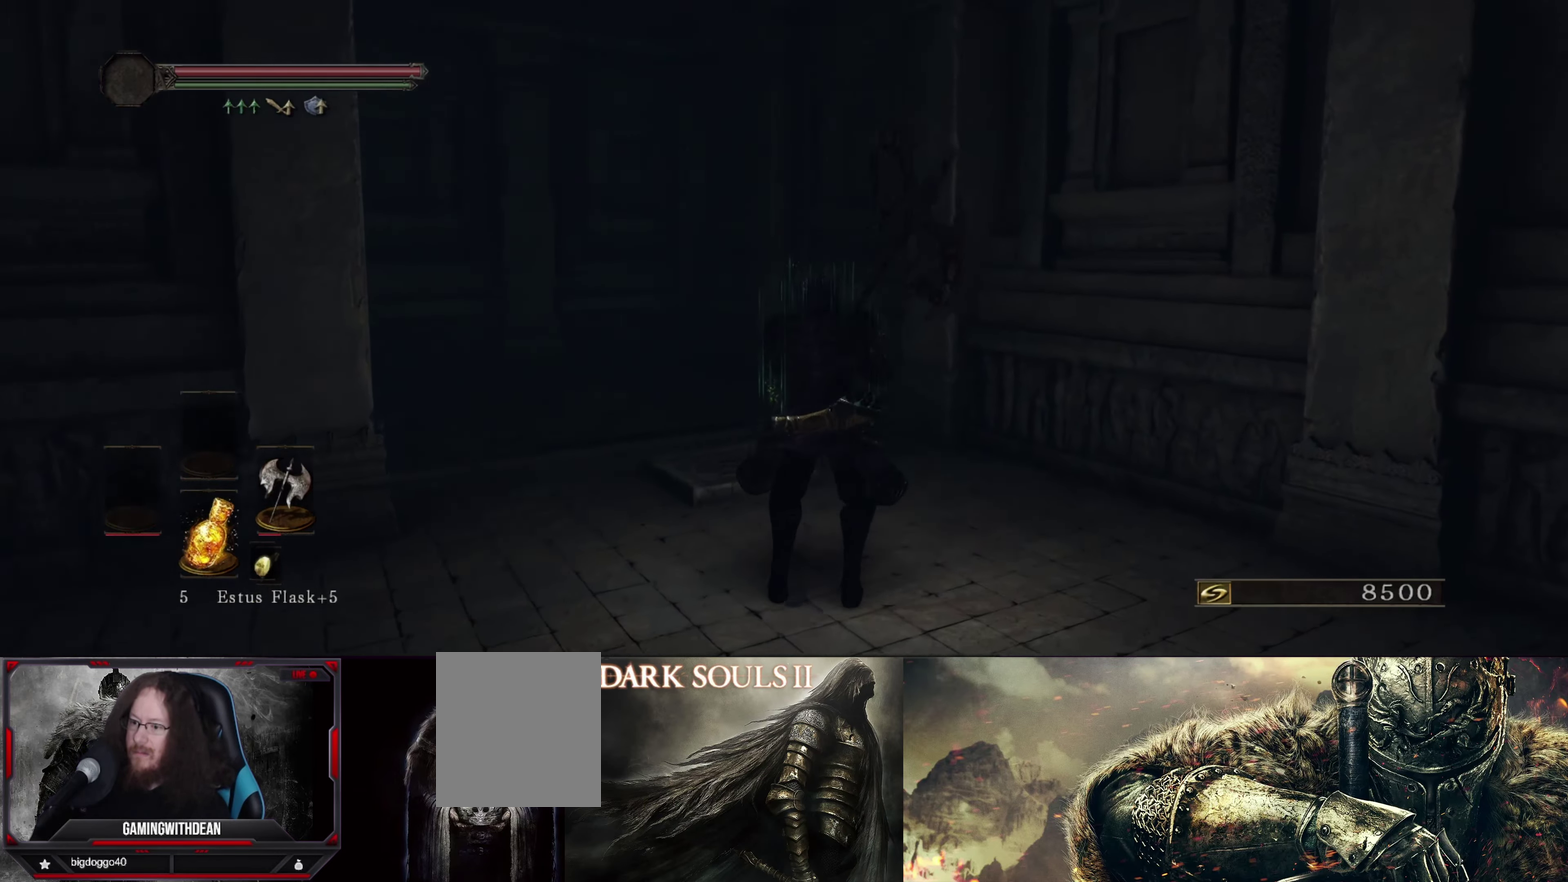
{"dt_ms": 300, "buttons": [], "left_stick": "center", "right_stick": "center", "events": []}
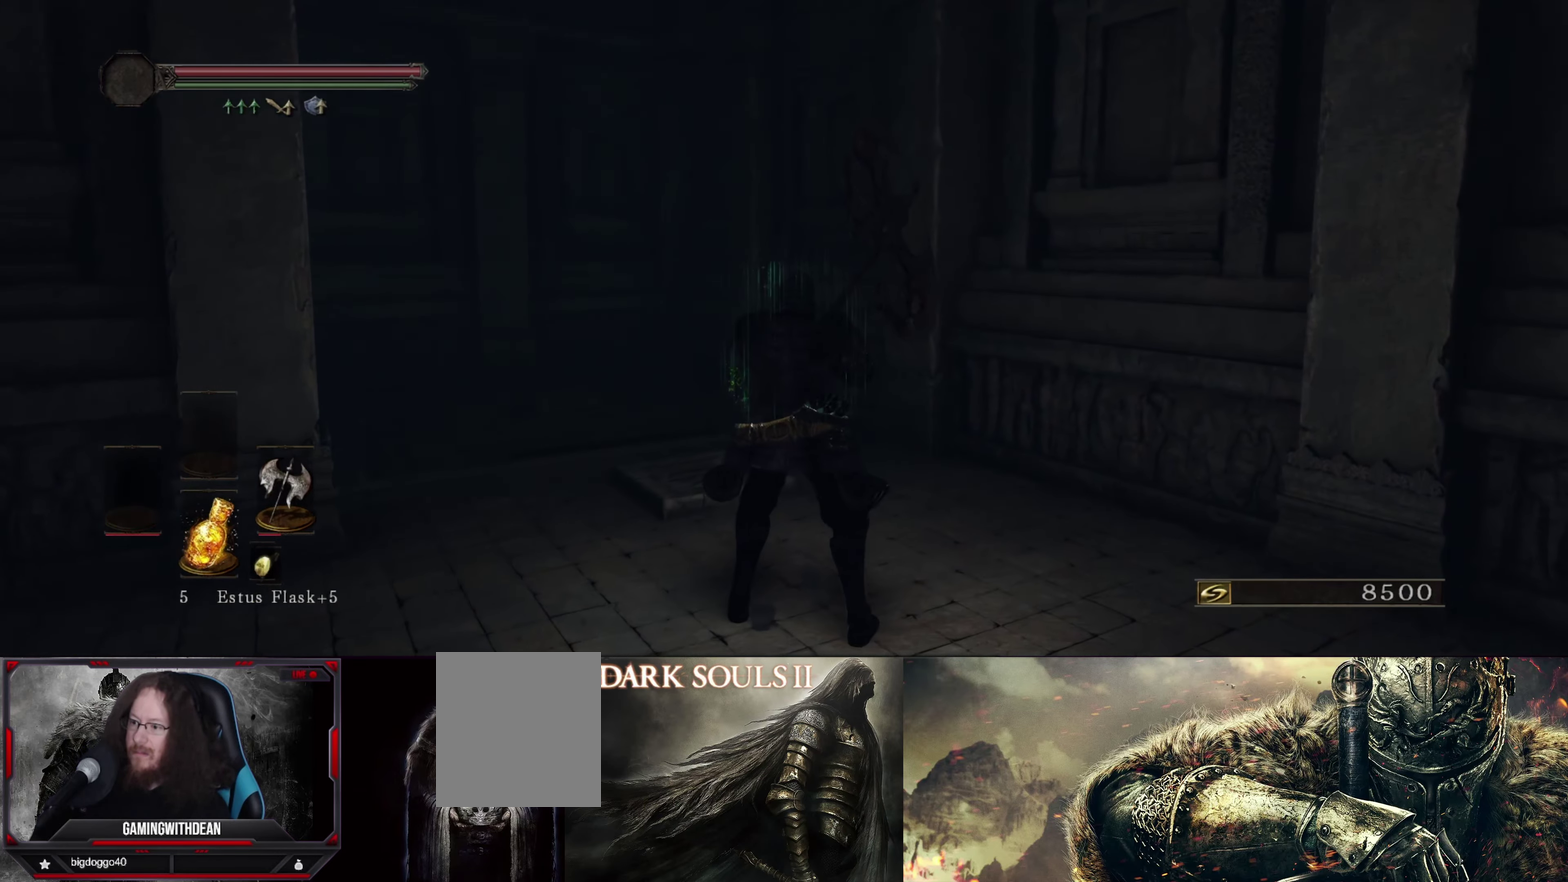
{"dt_ms": 500, "buttons": [], "left_stick": "center", "right_stick": "center", "events": []}
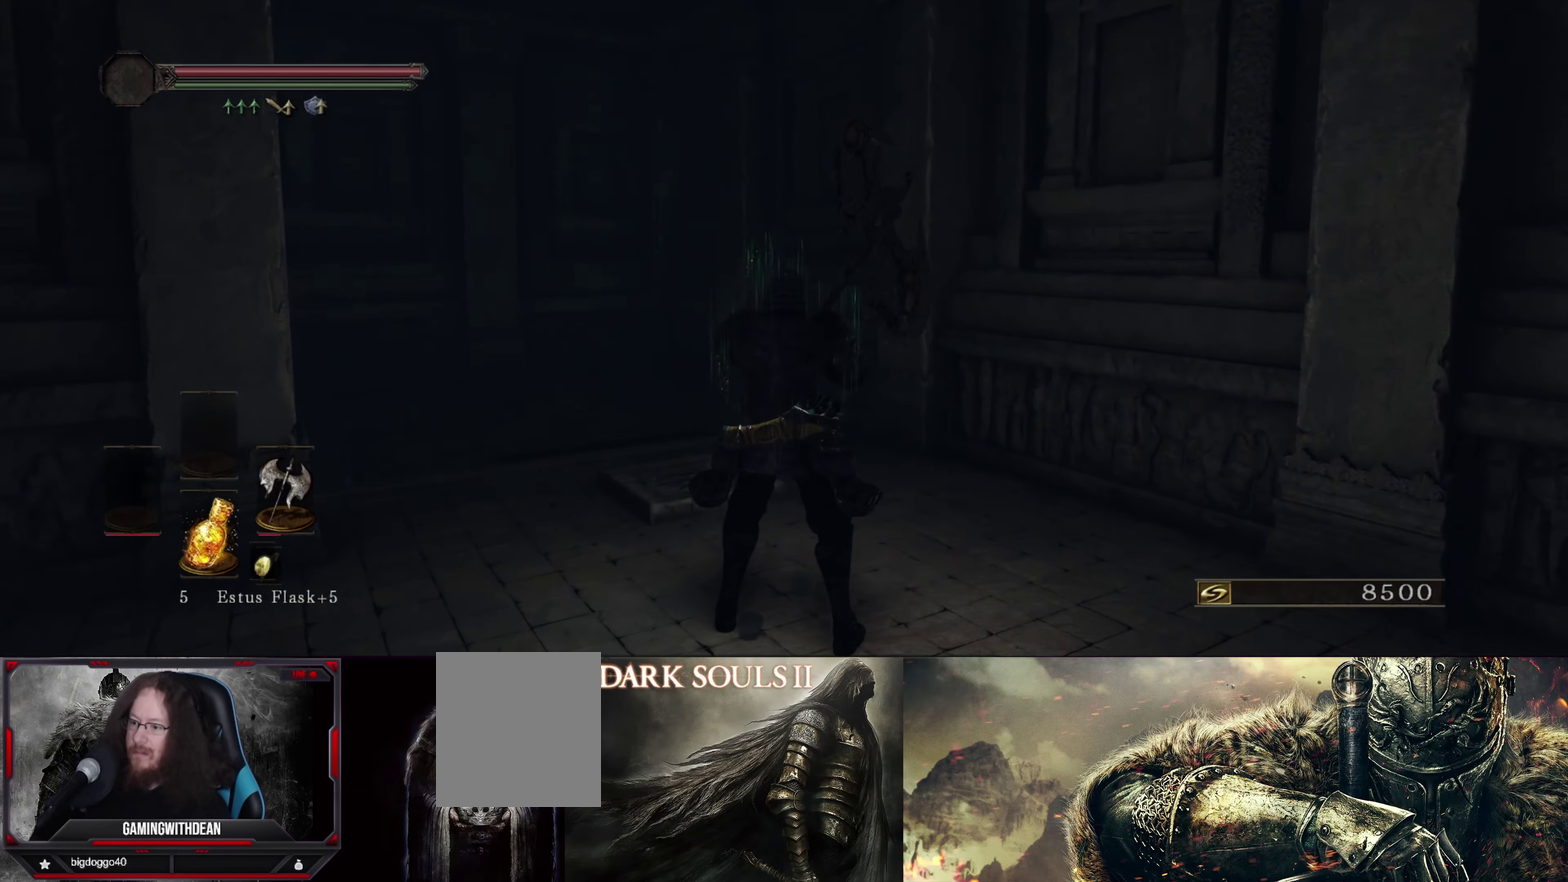
{"dt_ms": 500, "buttons": [], "left_stick": "right", "right_stick": "right", "events": [[167, "right_stick", "right"], [234, "left_stick", "right"]]}
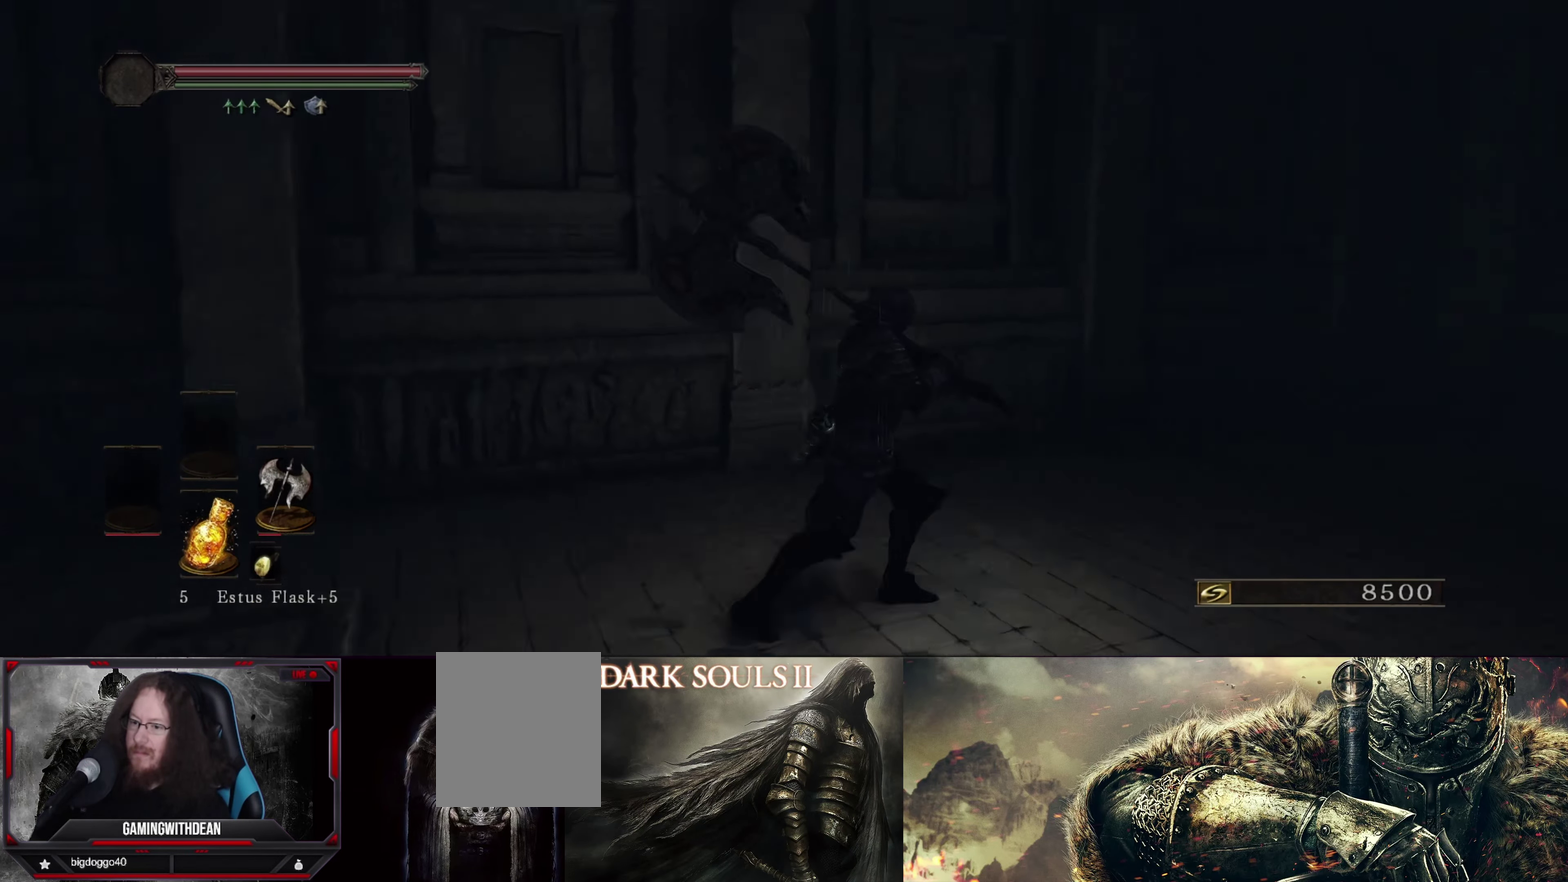
{"dt_ms": 400, "buttons": [], "left_stick": "up-right", "right_stick": "center", "events": [[217, "left_stick", "up-right"], [317, "right_stick", "center"]]}
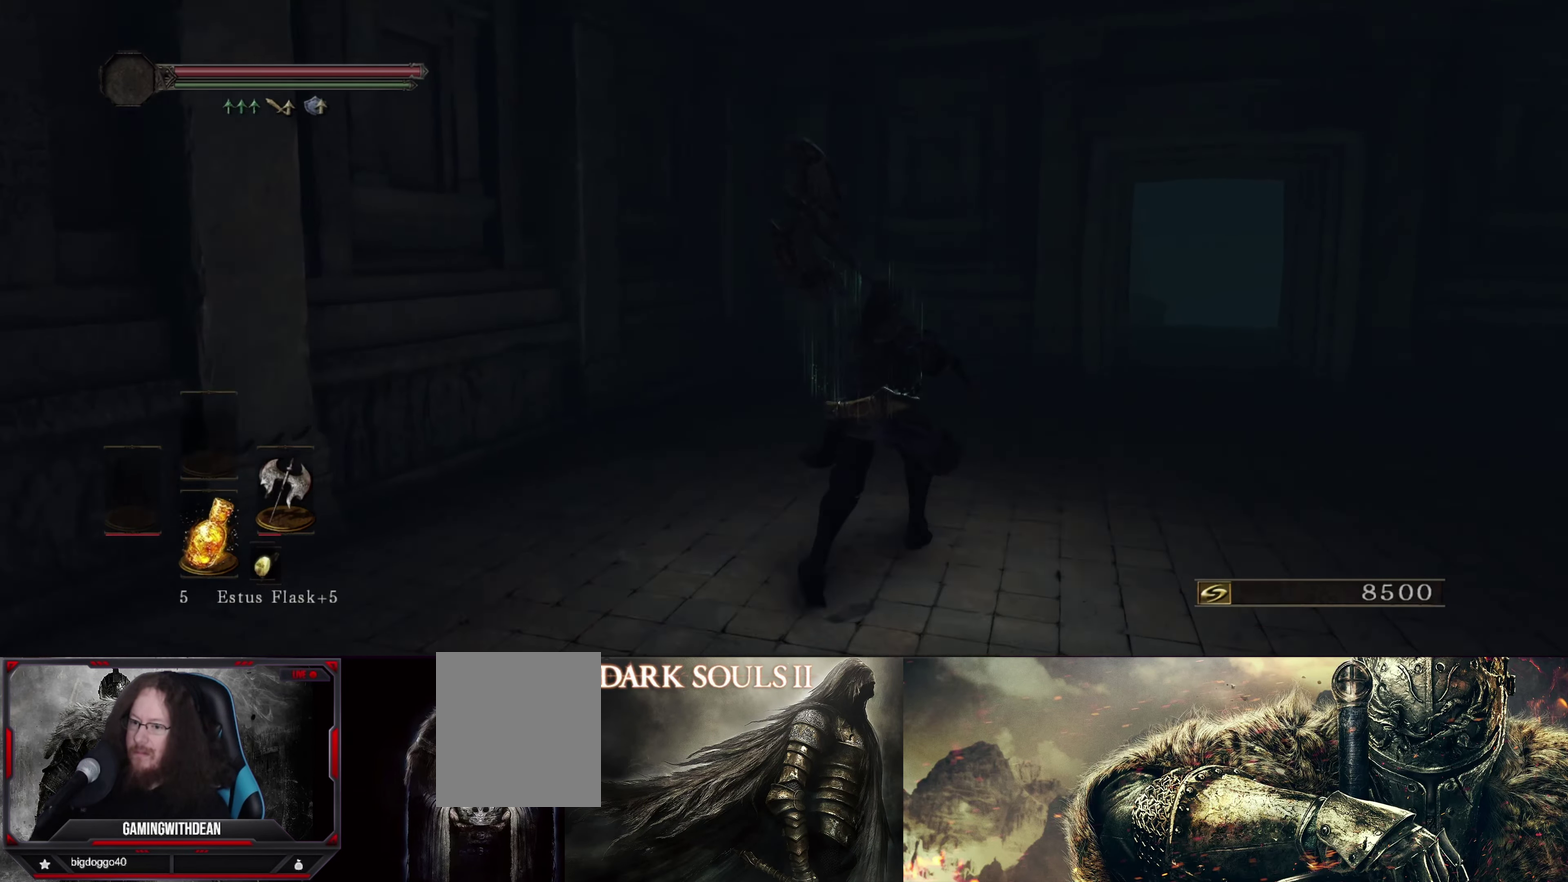
{"dt_ms": 400, "buttons": [], "left_stick": "up-right", "right_stick": "down-right", "events": [[250, "right_stick", "down-right"]]}
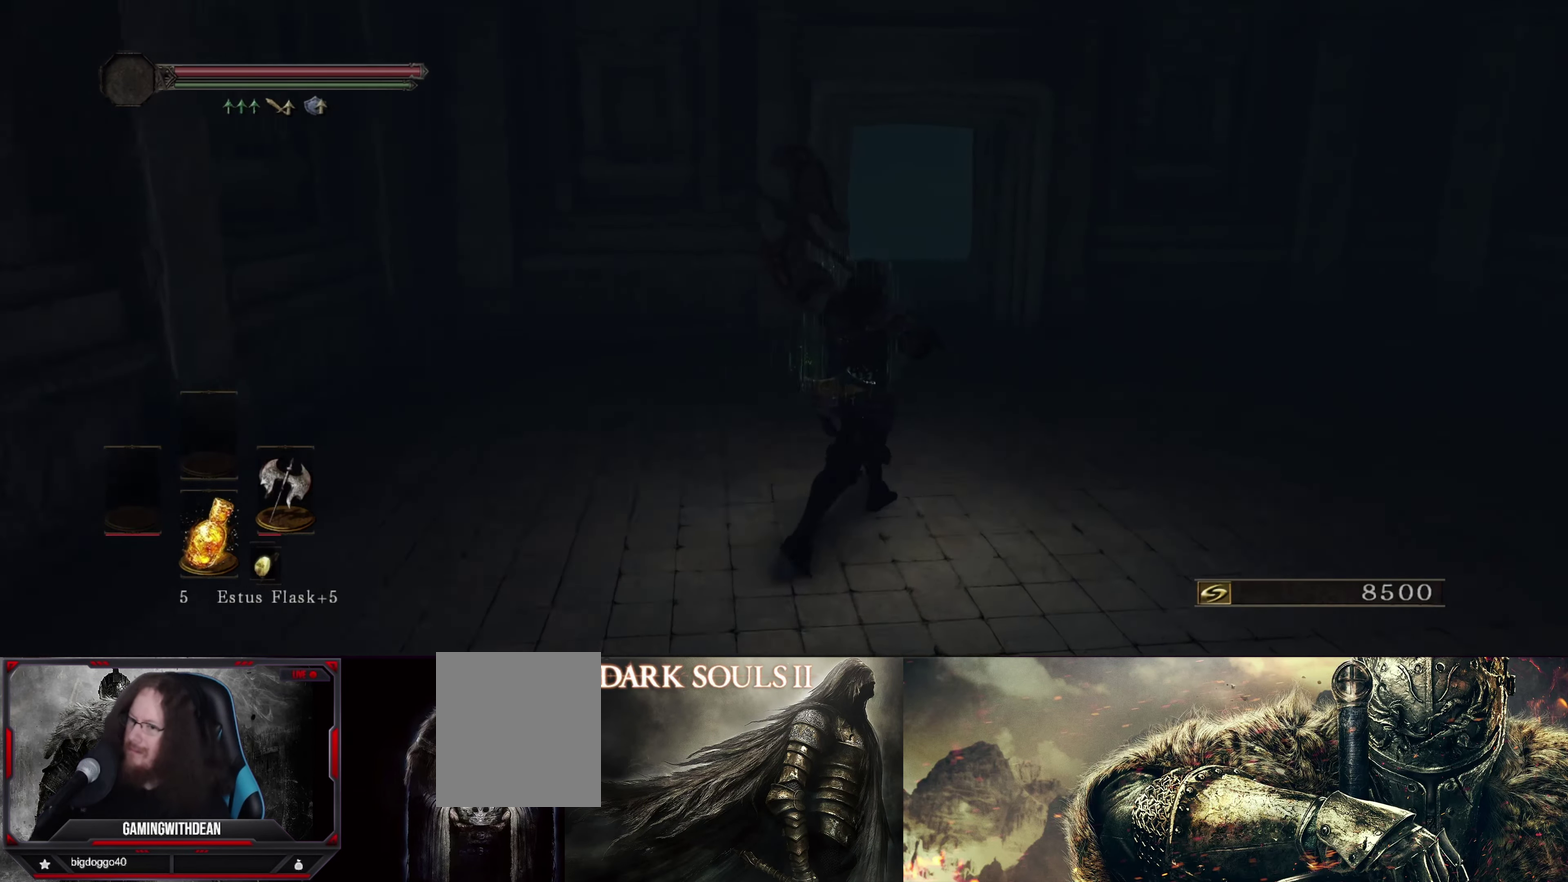
{"dt_ms": 700, "buttons": [], "left_stick": "up", "right_stick": "center", "events": [[50, "right_stick", "center"], [517, "left_stick", "up"]]}
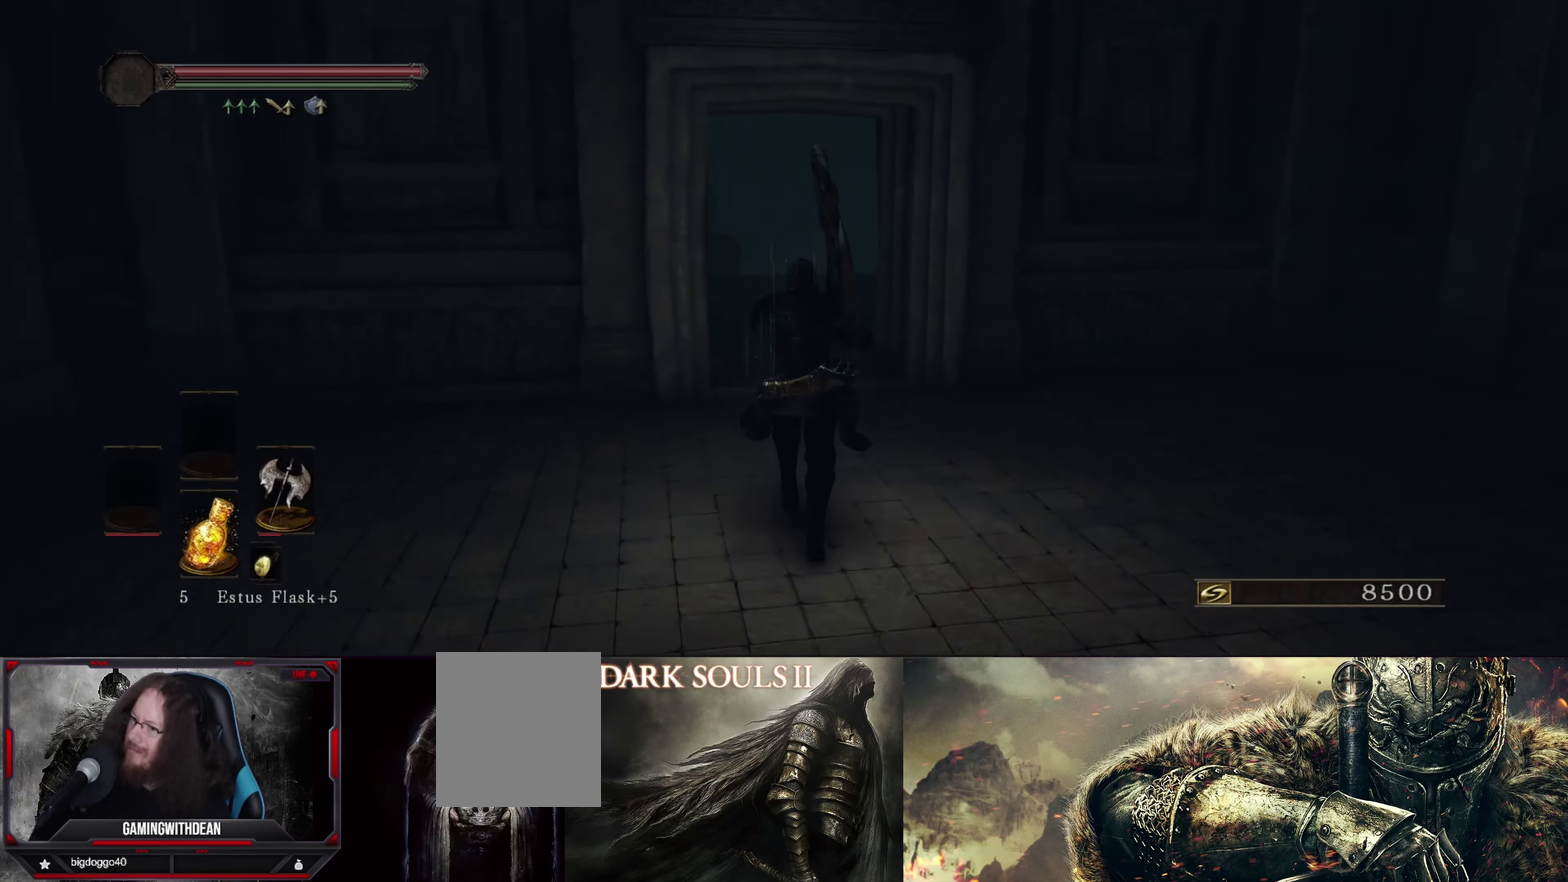
{"dt_ms": 500, "buttons": [], "left_stick": "up", "right_stick": "down-left"}
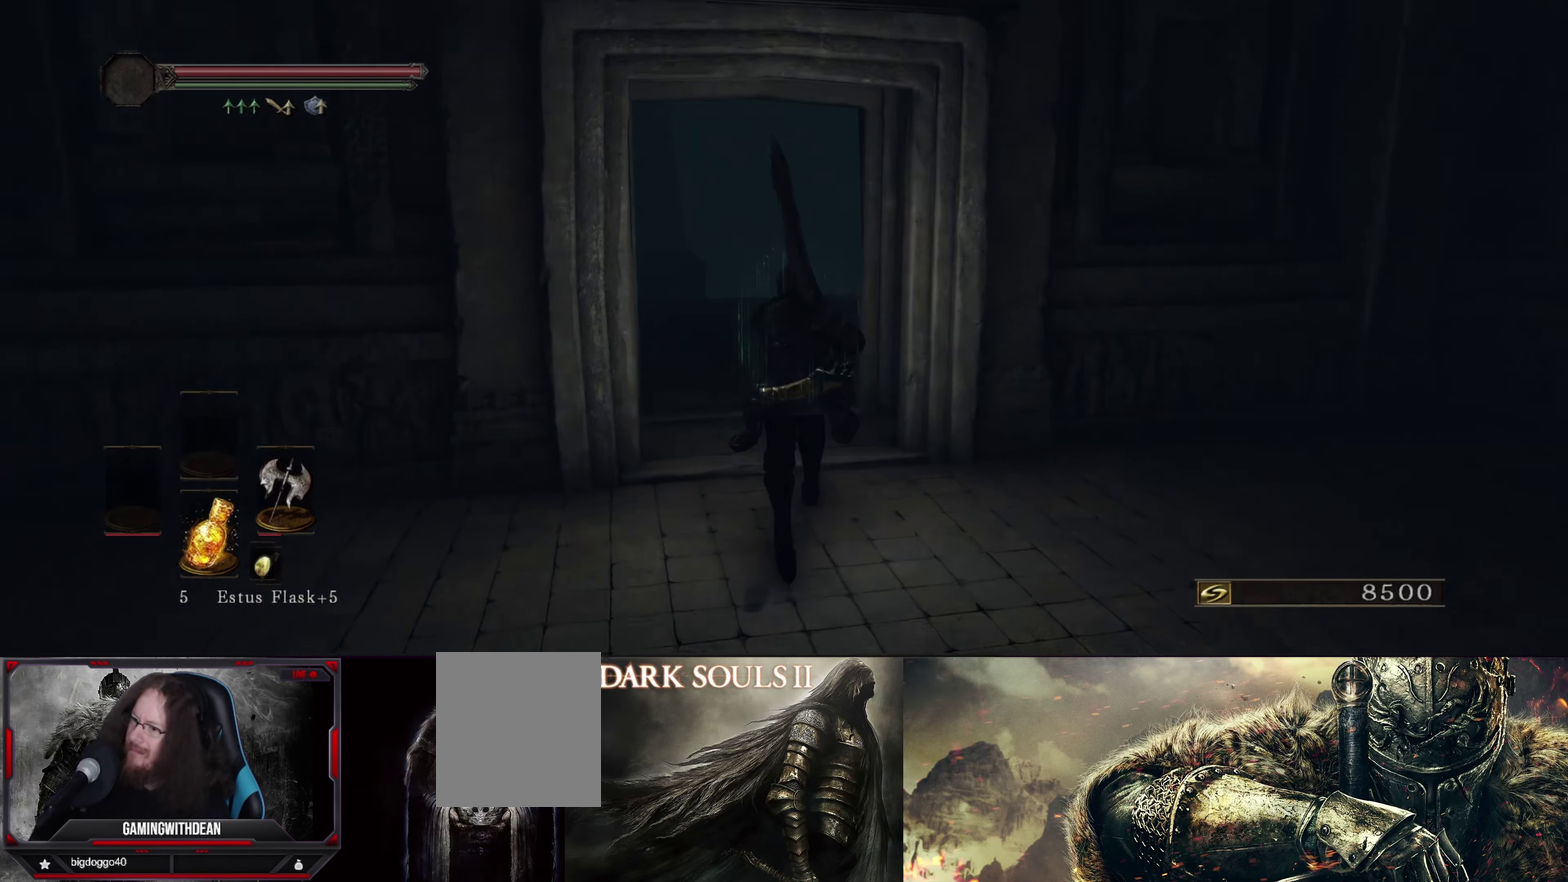
{"dt_ms": 500, "buttons": [], "left_stick": "up", "right_stick": "down-left"}
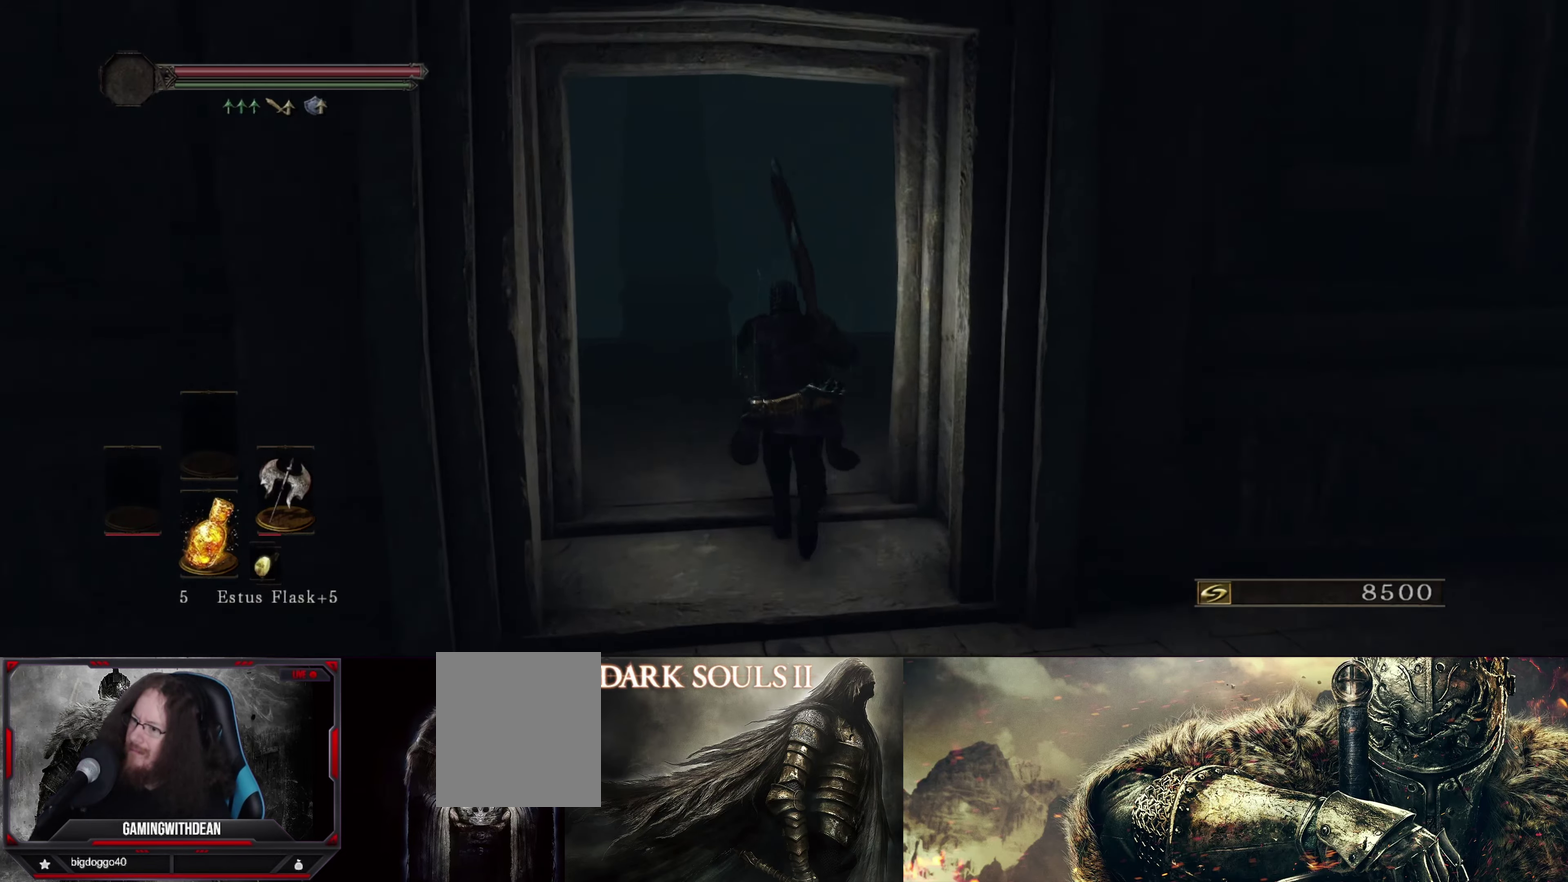
{"dt_ms": 500, "buttons": [], "left_stick": "up", "right_stick": "center", "events": [[100, "right_stick", "center"]]}
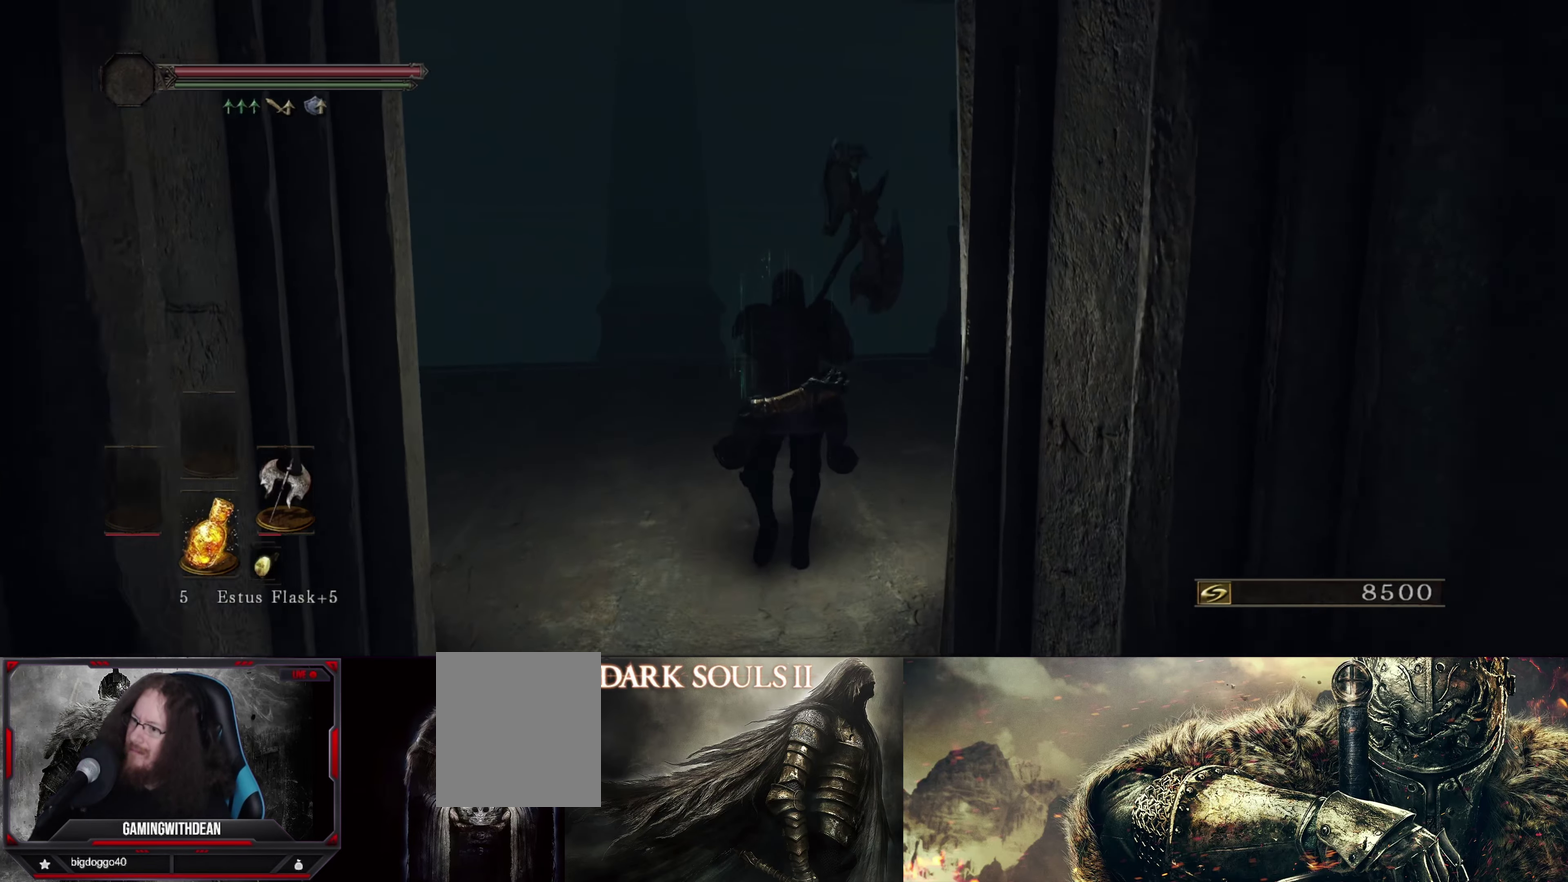
{"dt_ms": 600, "buttons": [], "left_stick": "up", "right_stick": "center", "events": [[133, "left_stick", "center"], [600, "left_stick", "up"]]}
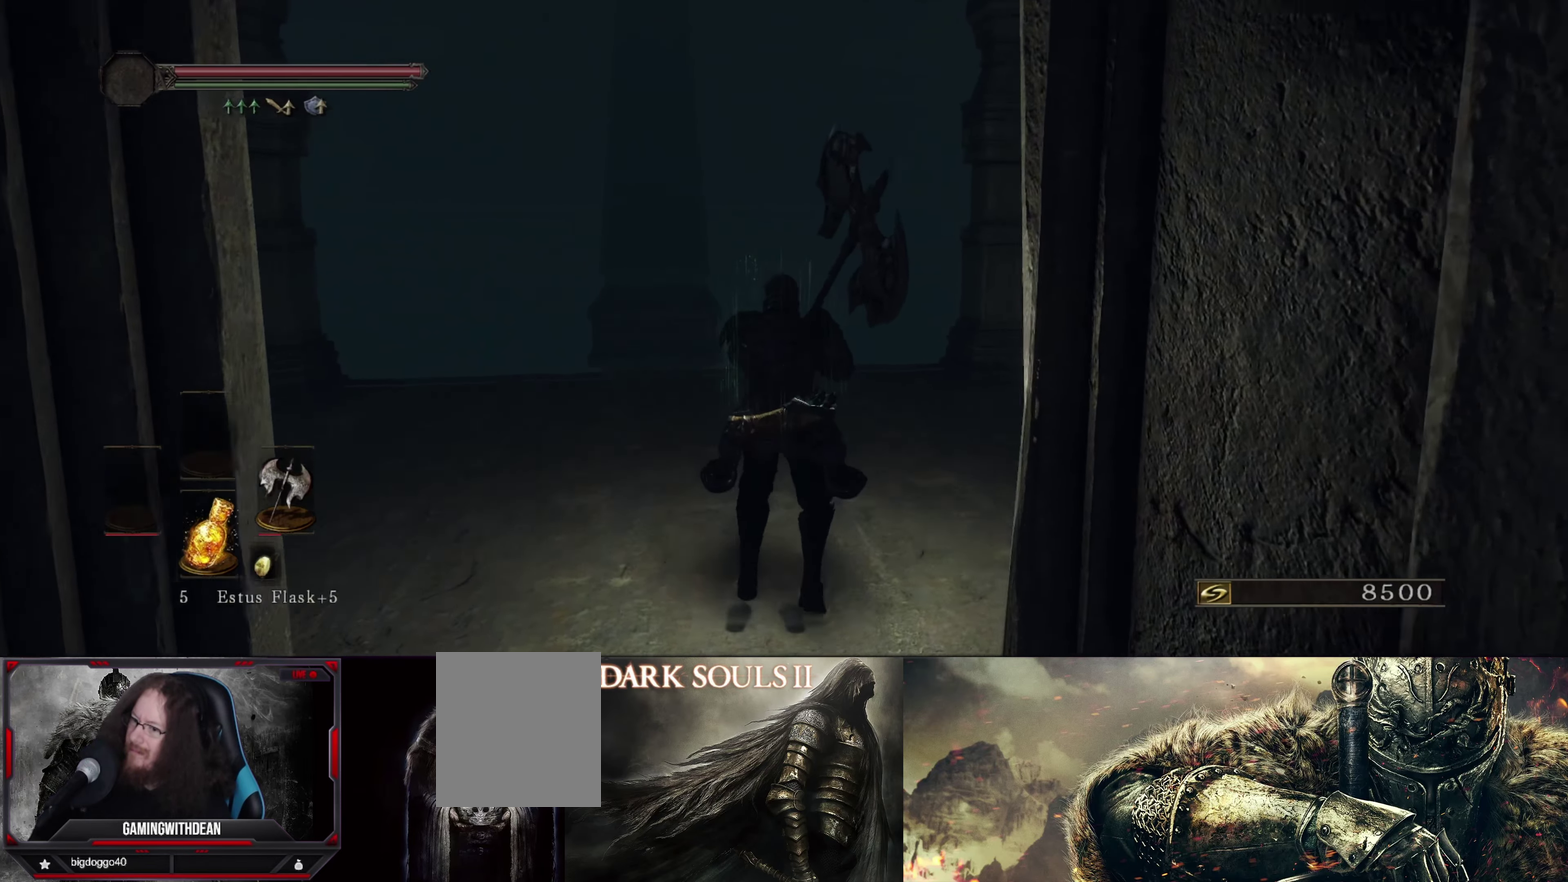
{"dt_ms": 300, "buttons": [], "left_stick": "up", "right_stick": "down-left", "events": [[216, "right_stick", "down-left"]]}
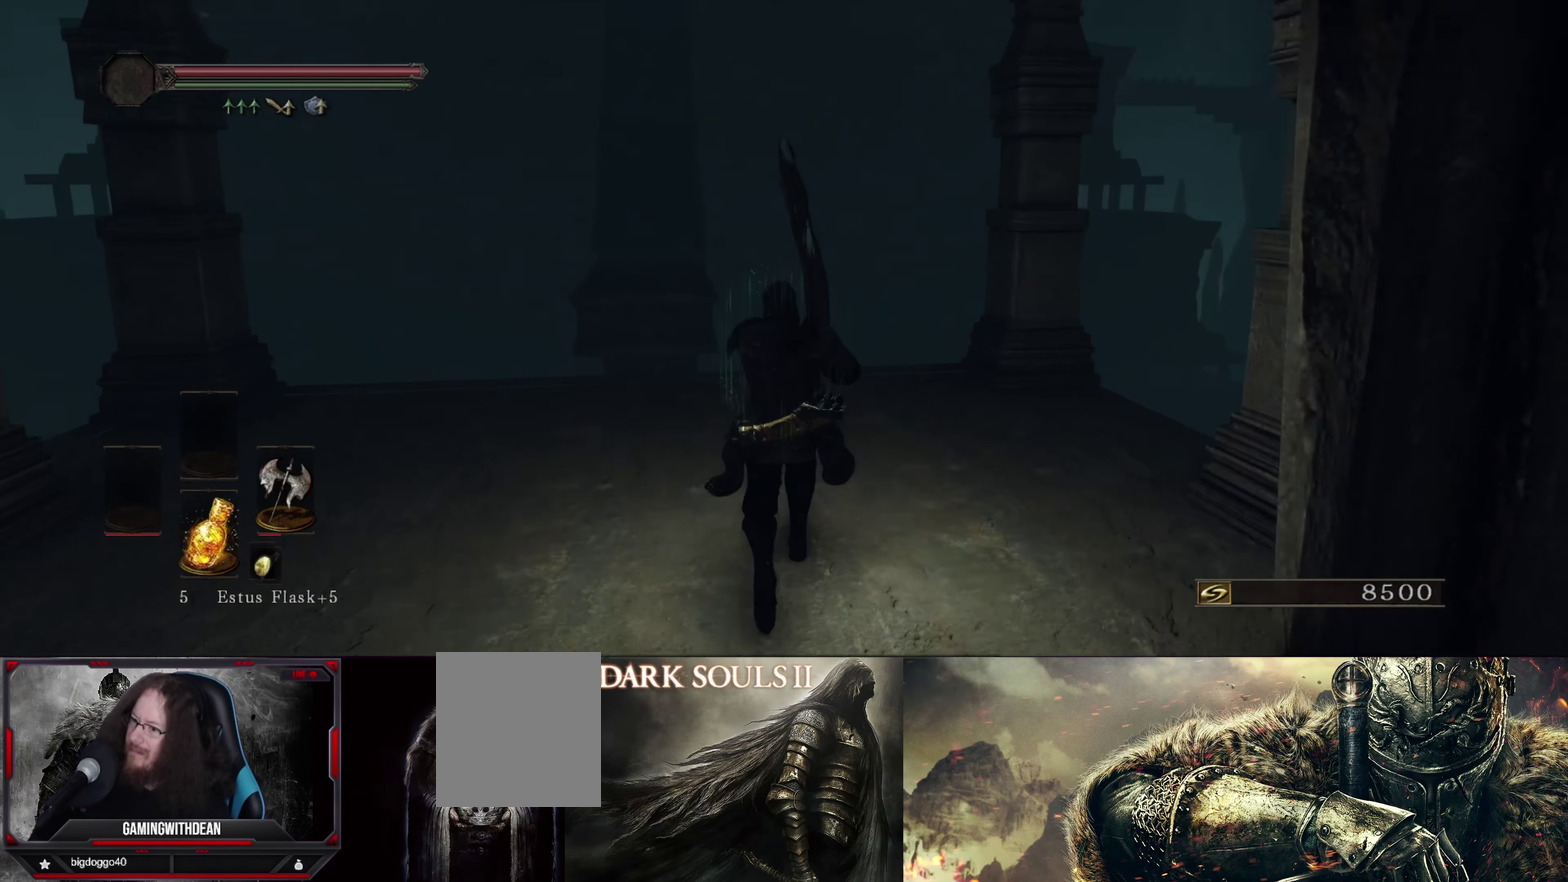
{"dt_ms": 600, "buttons": [], "left_stick": "center", "right_stick": "left", "events": [[200, "right_stick", "center"], [250, "left_stick", "center"], [350, "right_stick", "left"]]}
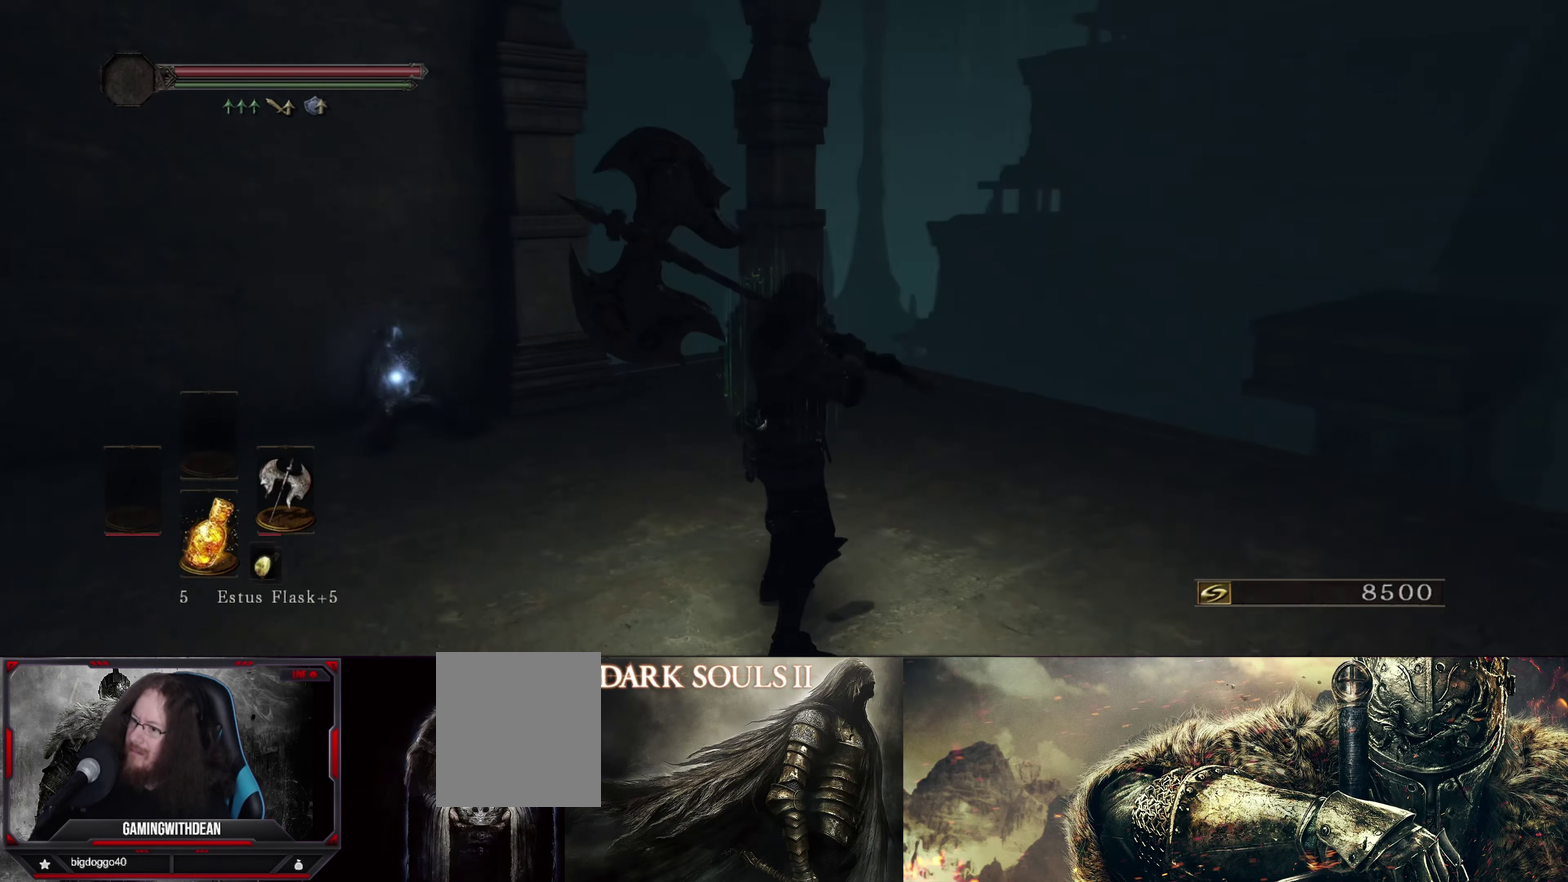
{"dt_ms": 300, "buttons": [], "left_stick": "center", "right_stick": "center", "events": [[266, "right_stick", "center"]]}
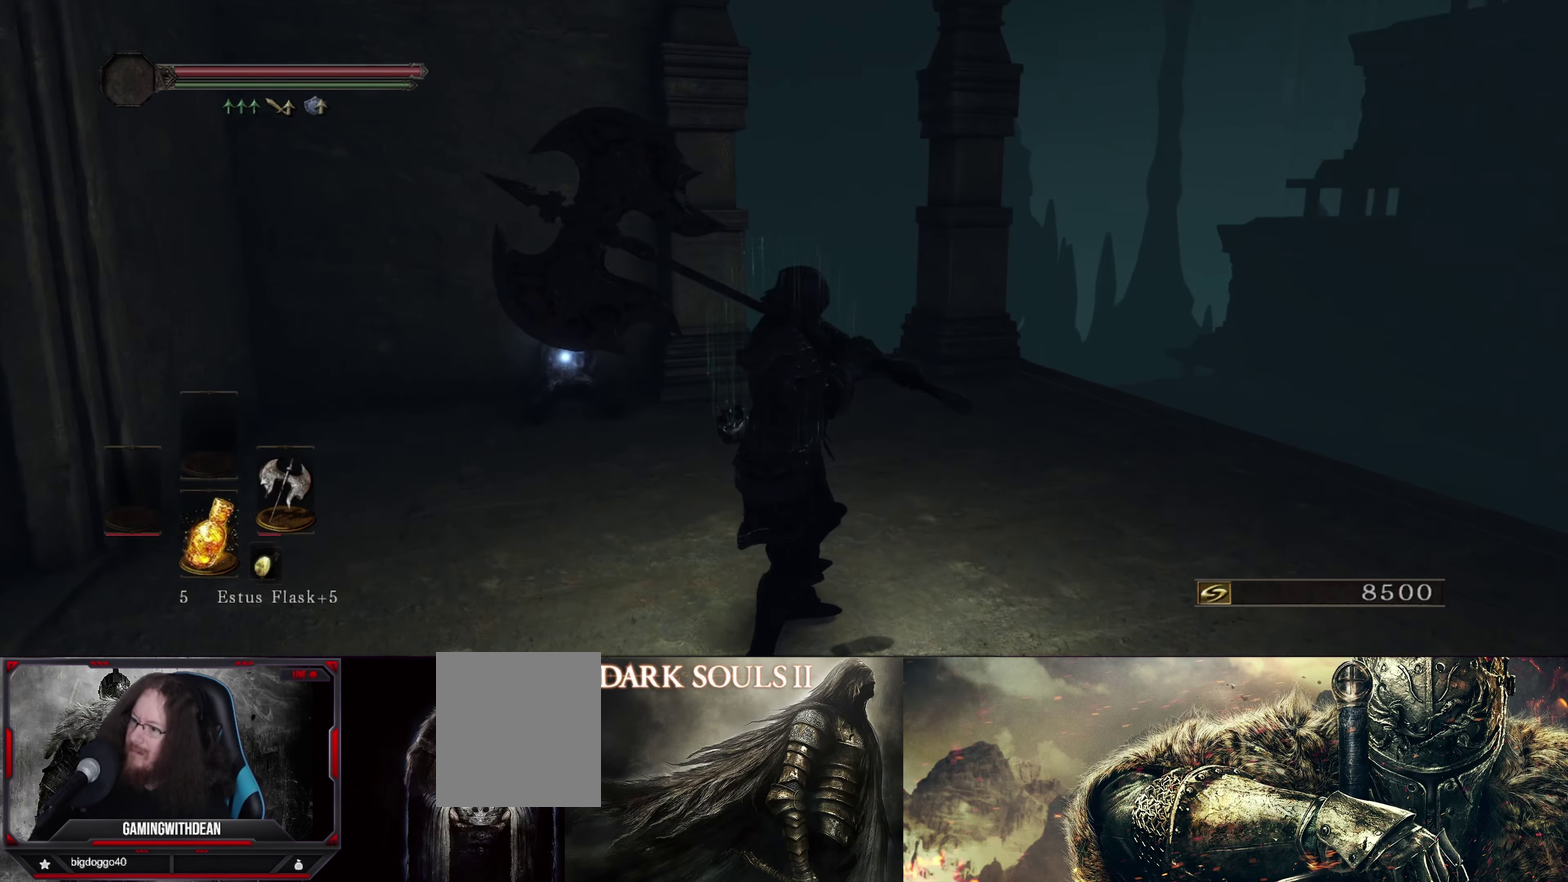
{"dt_ms": 800, "buttons": [], "left_stick": "up", "right_stick": "center", "events": [[483, "left_stick", "up-left"], [550, "right_stick", "left"], [766, "right_stick", "center"], [800, "left_stick", "up"]]}
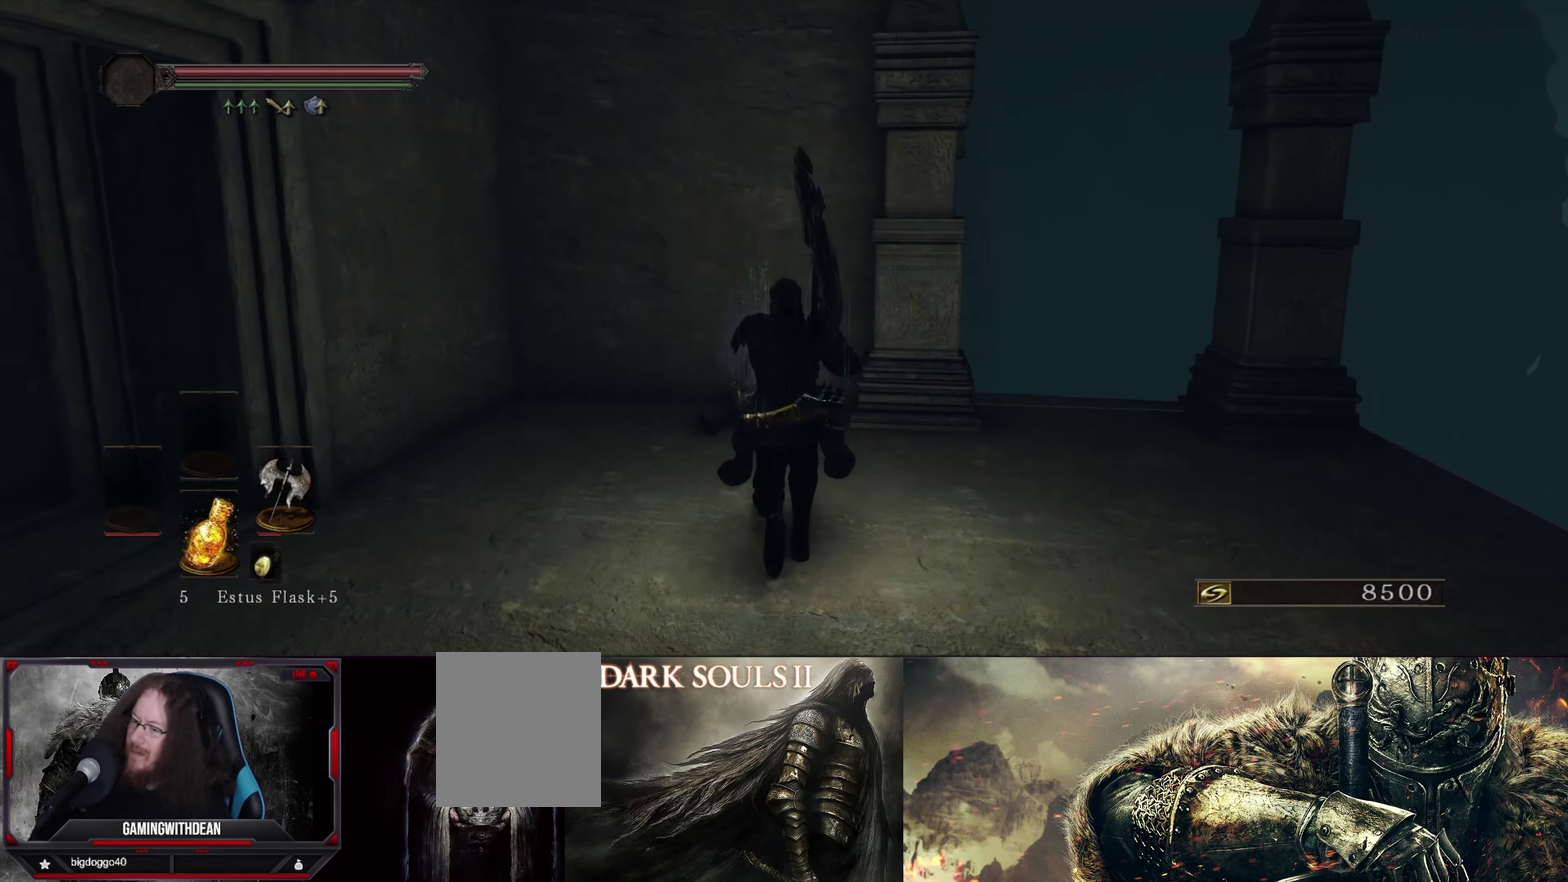
{"dt_ms": 600, "buttons": [], "left_stick": "center", "right_stick": "center", "events": [[533, "left_stick", "center"]]}
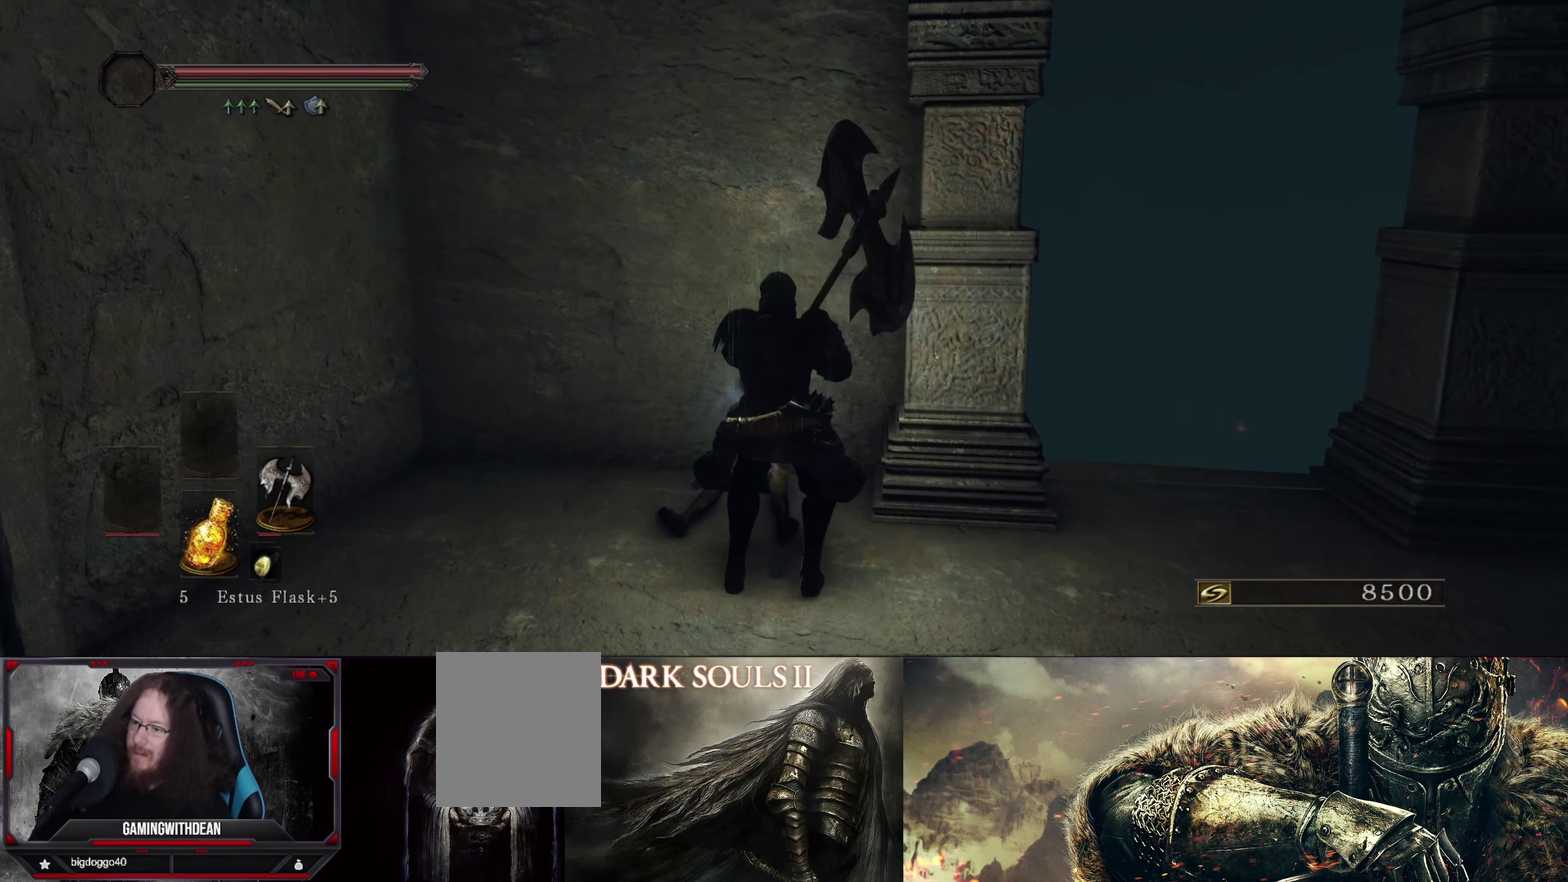
{"dt_ms": 300, "buttons": [], "left_stick": "center", "right_stick": "center", "events": [[66, "A", "down"], [200, "A", "up"]]}
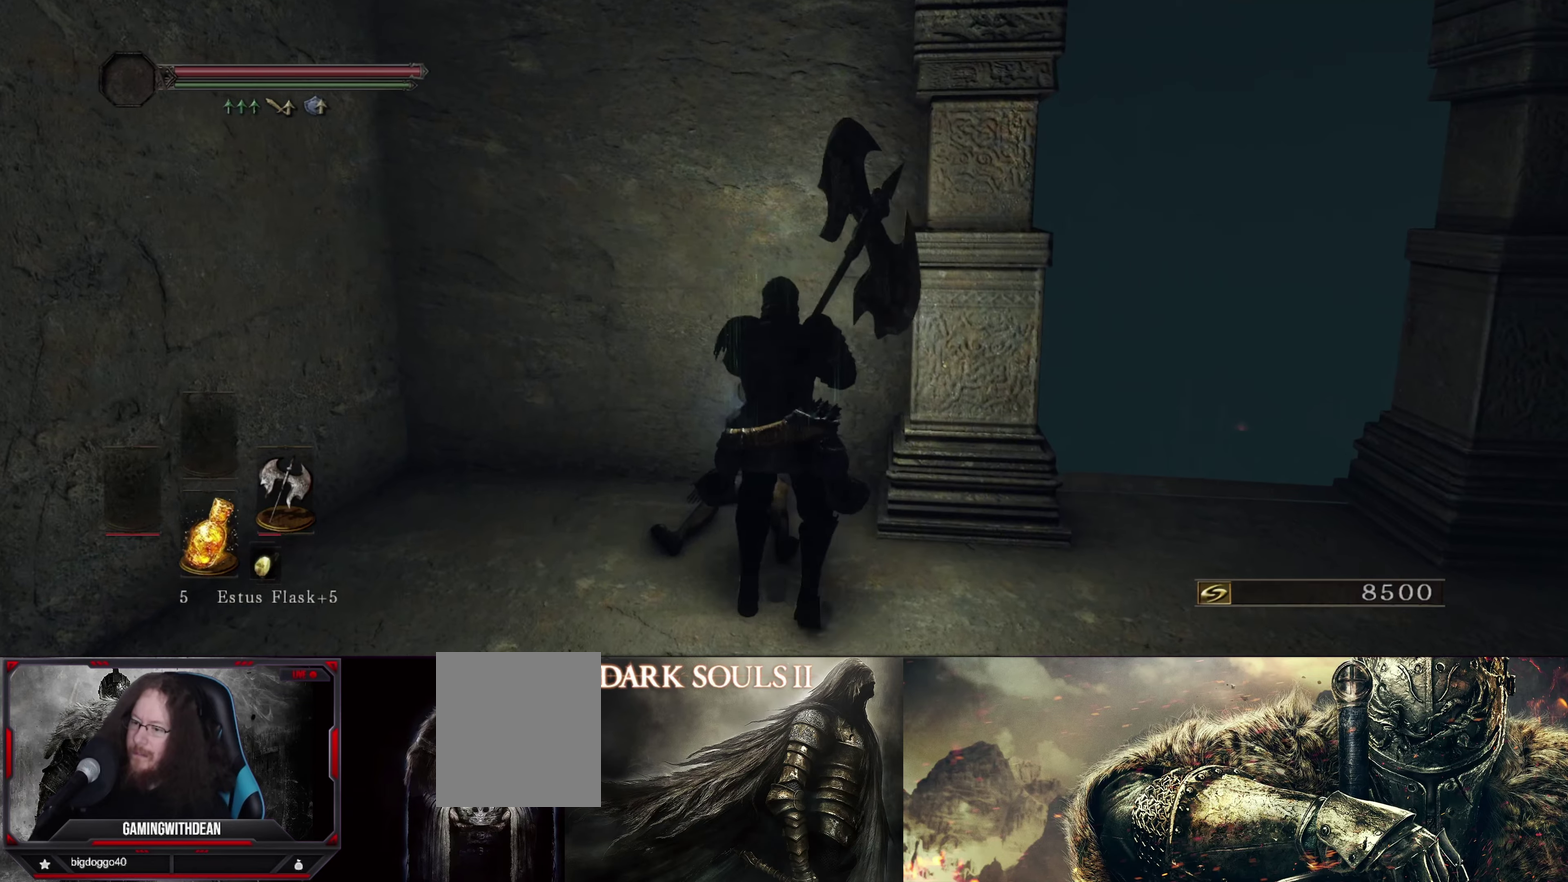
{"dt_ms": 500, "buttons": [], "left_stick": "center", "right_stick": "center", "events": [[17, "left_stick", "up"], [267, "left_stick", "center"], [333, "A", "down"], [417, "A", "up"]]}